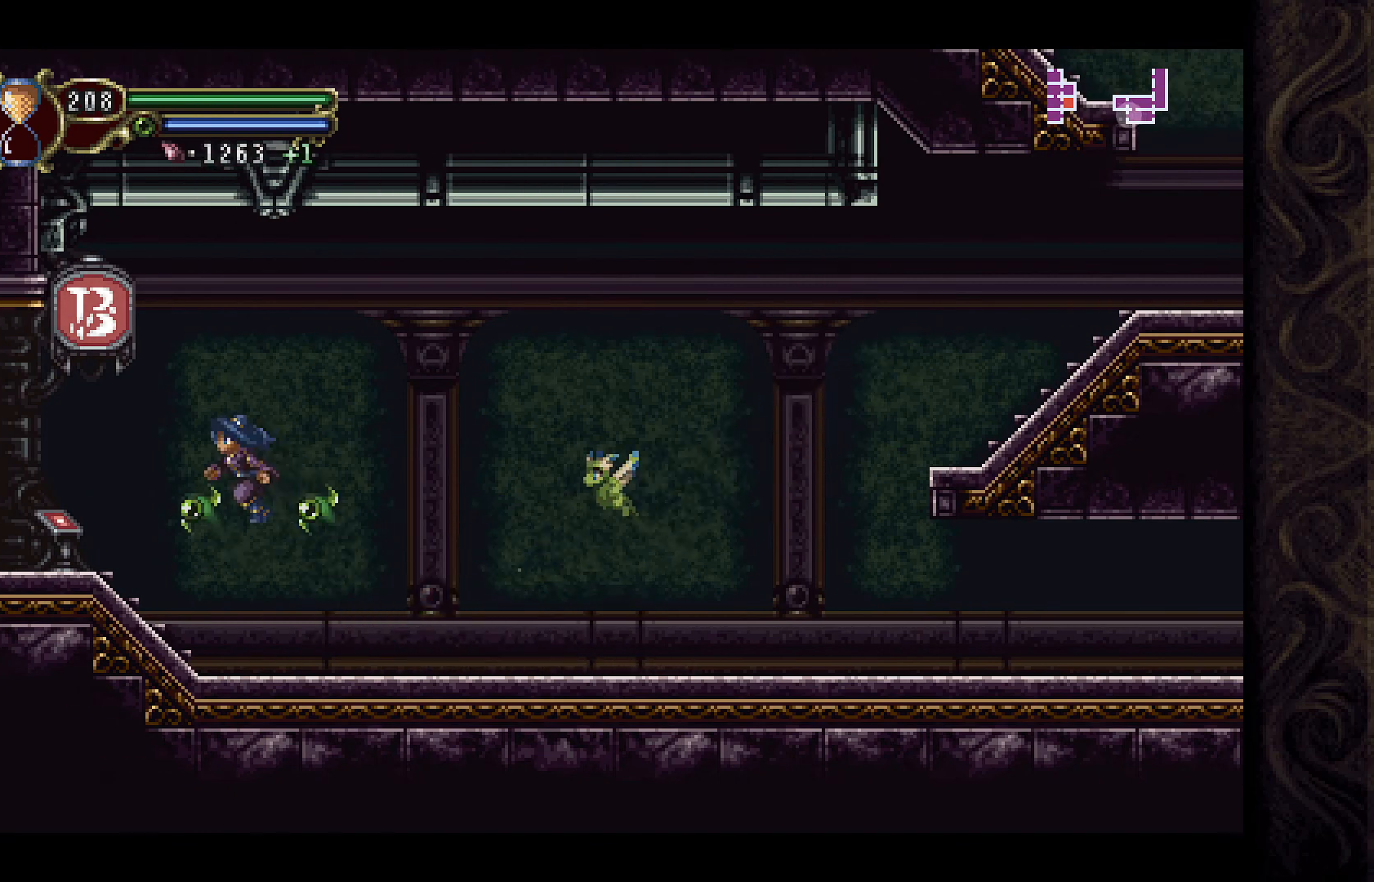
Gameplay with a controller (Xbox layout); each line is a JSON object with the inputs held at the frame after it. "events" lists button and stick changes between this image and that frame as [ms after this image, input, new state], when the widget could be followed in between.
{"buttons": ["DPAD_RIGHT"], "left_stick": "center", "right_stick": "center", "events": [[367, "DPAD_LEFT", "up"], [433, "DPAD_RIGHT", "down"]]}
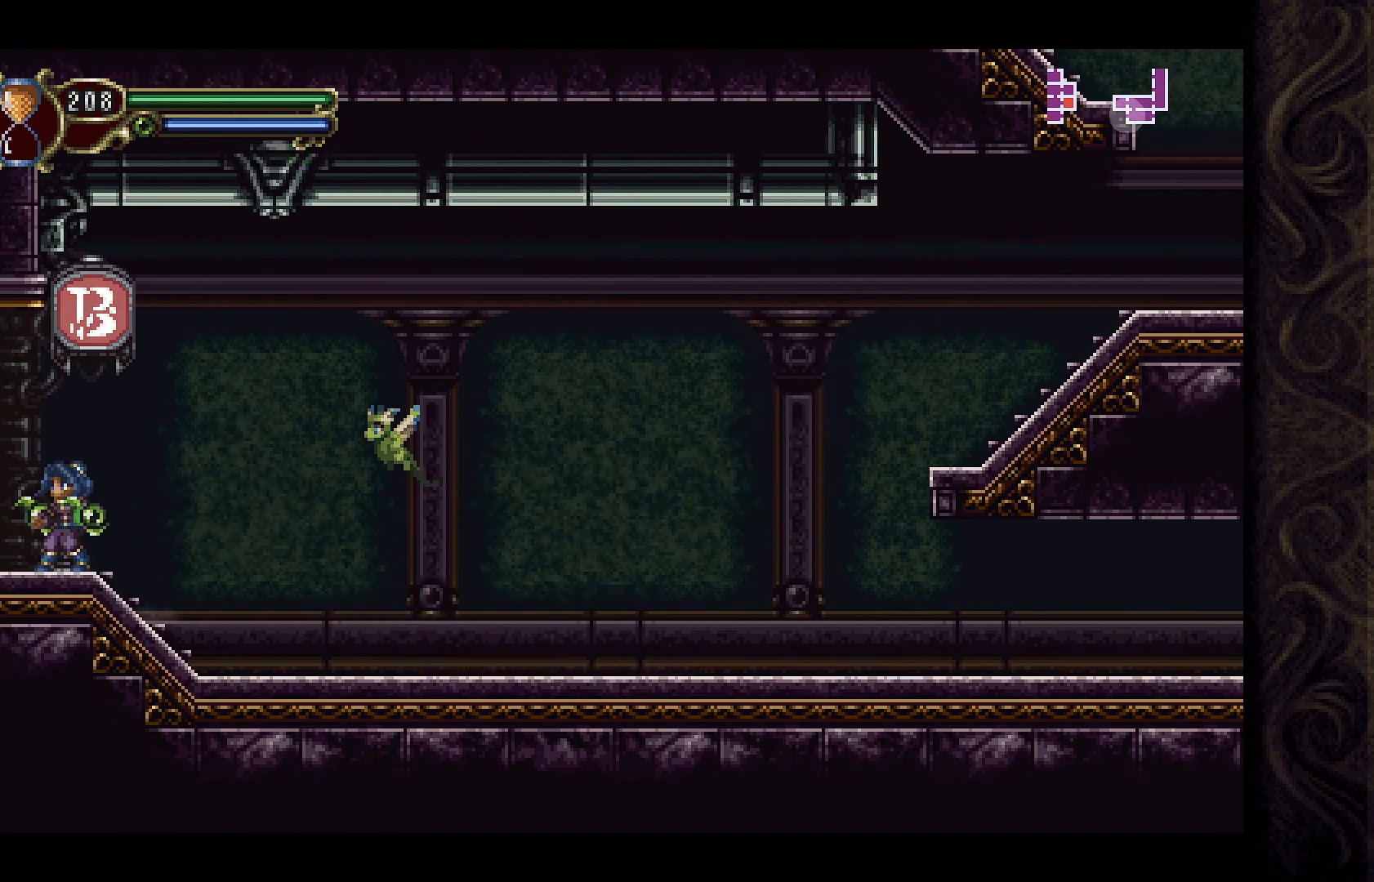
{"buttons": ["A", "DPAD_RIGHT"], "left_stick": "center", "right_stick": "center", "events": [[367, "A", "down"]]}
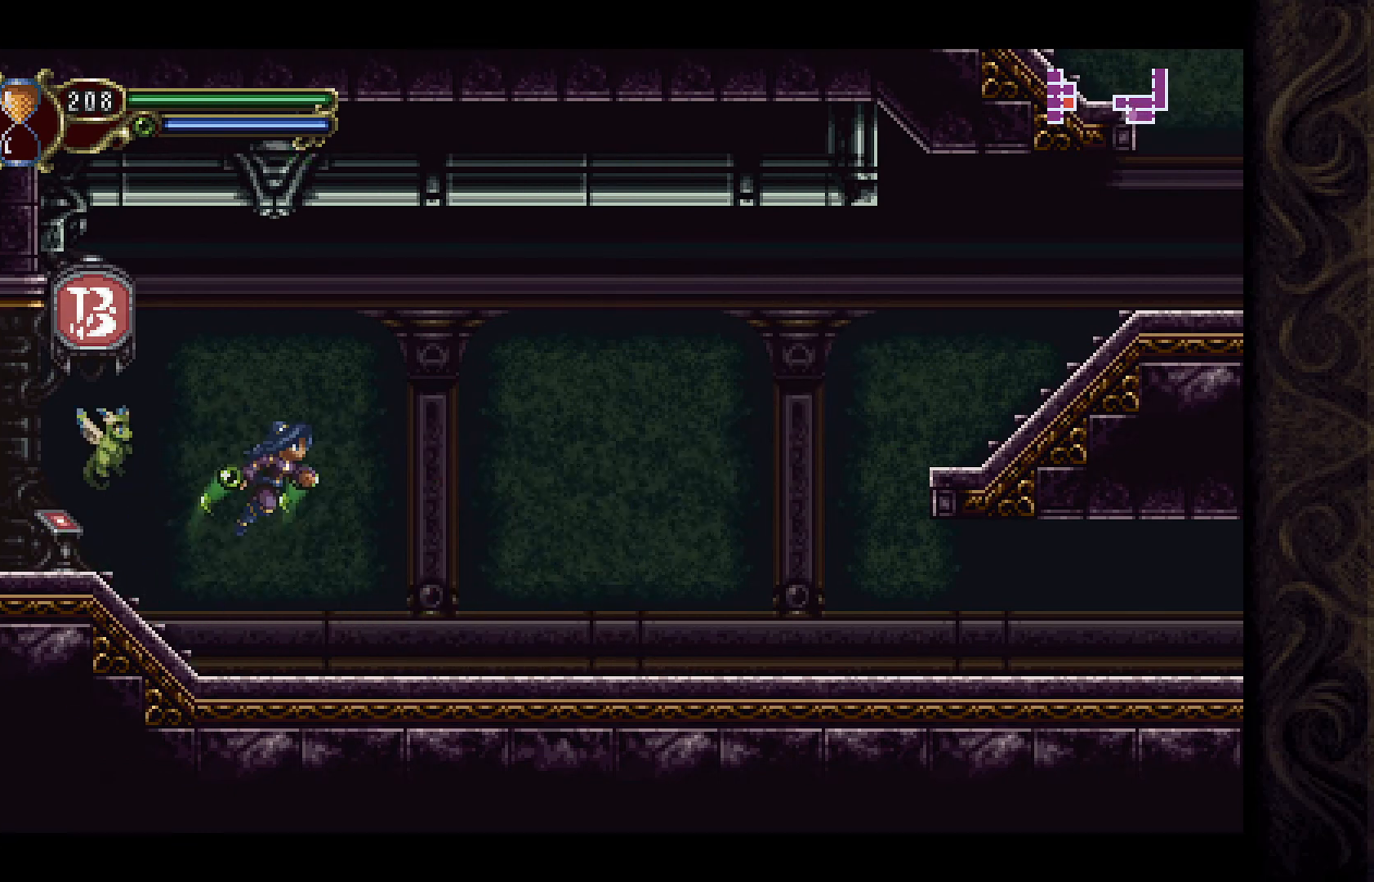
{"buttons": ["A", "DPAD_RIGHT"], "left_stick": "center", "right_stick": "center", "events": [[233, "X", "down"], [467, "X", "up"]]}
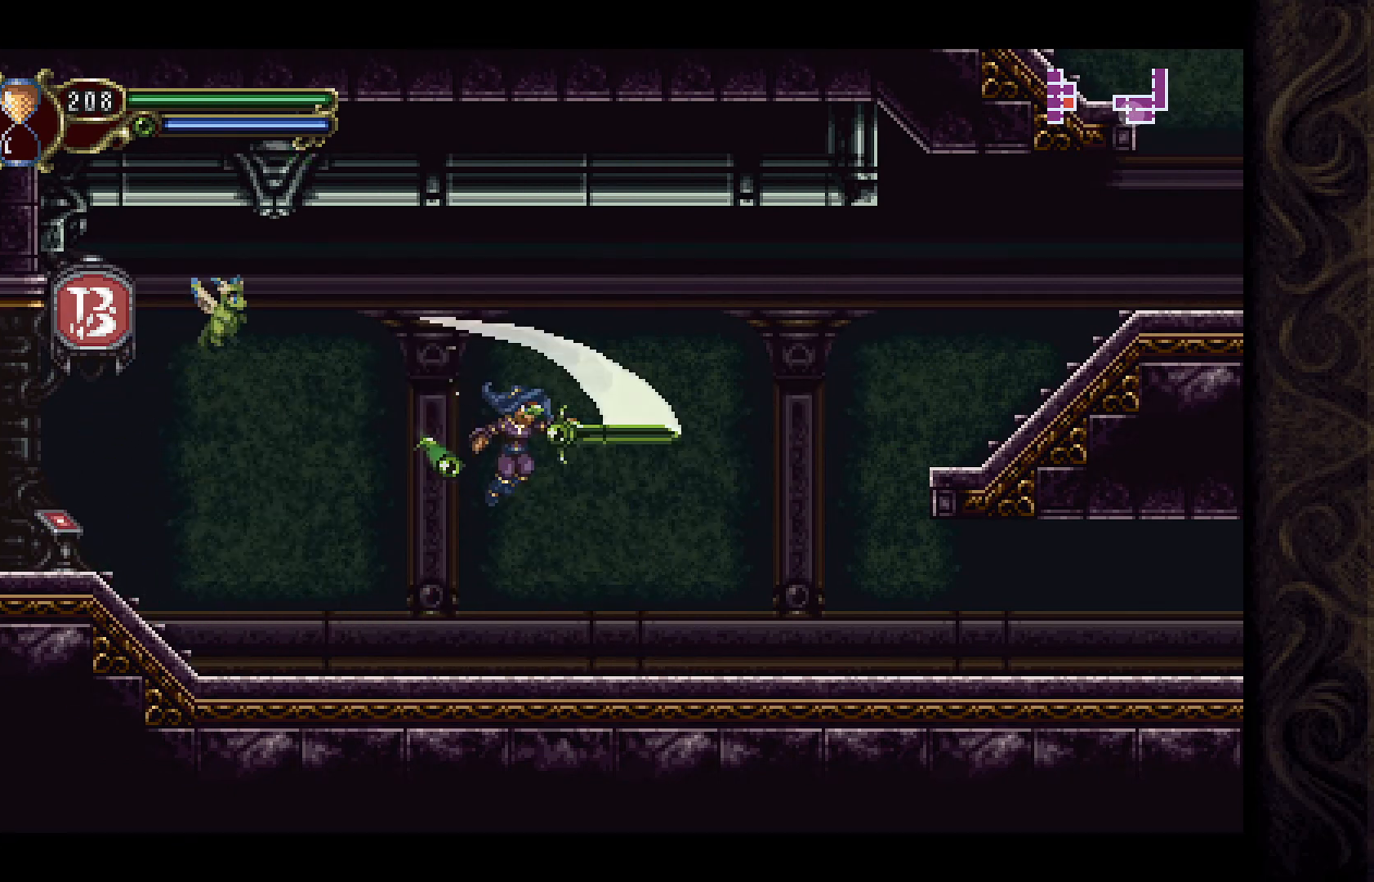
{"buttons": ["DPAD_RIGHT"], "left_stick": "center", "right_stick": "center", "events": [[33, "A", "up"]]}
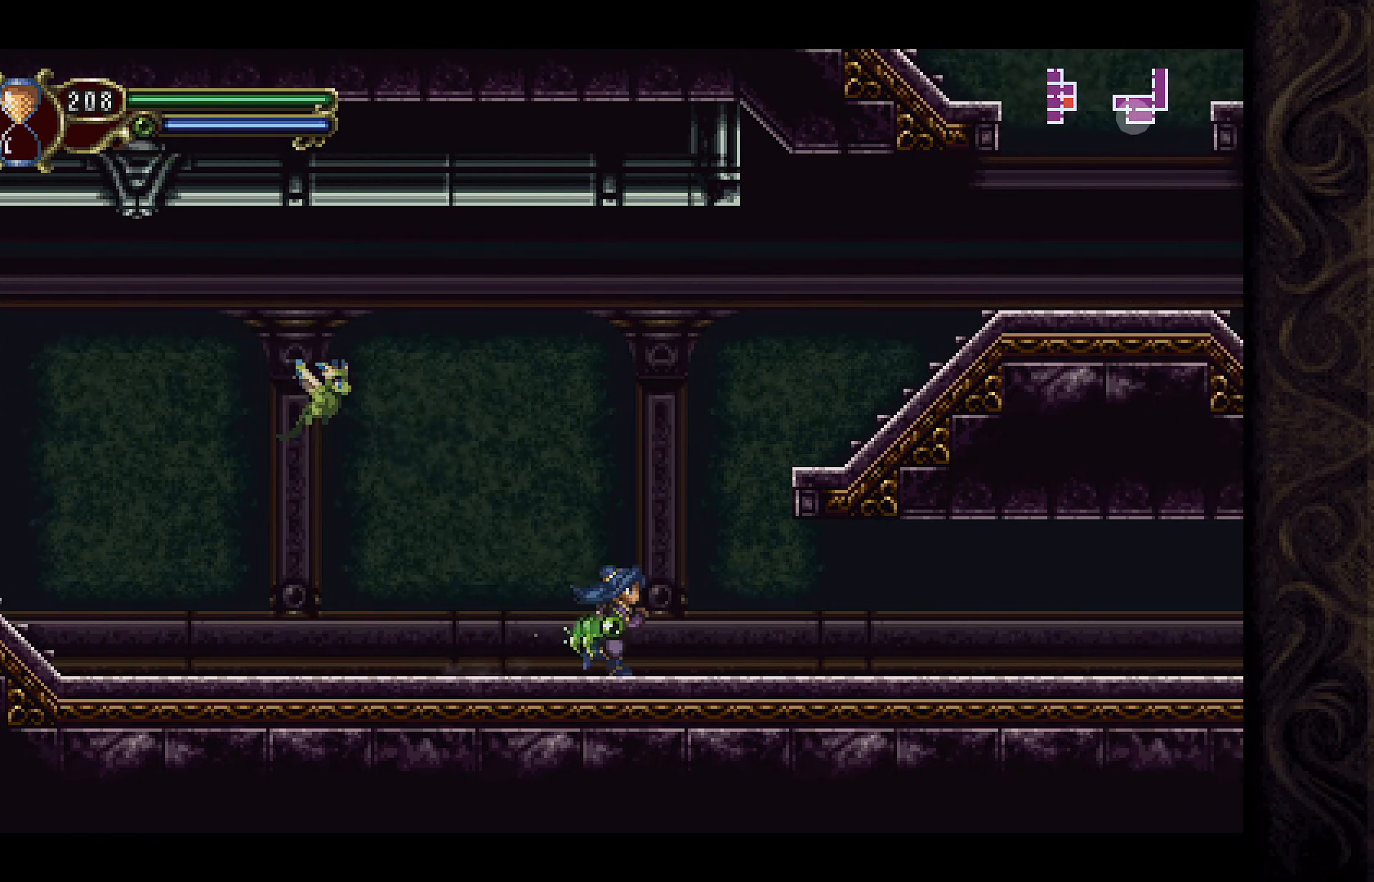
{"buttons": ["DPAD_RIGHT"], "left_stick": "center", "right_stick": "center", "events": []}
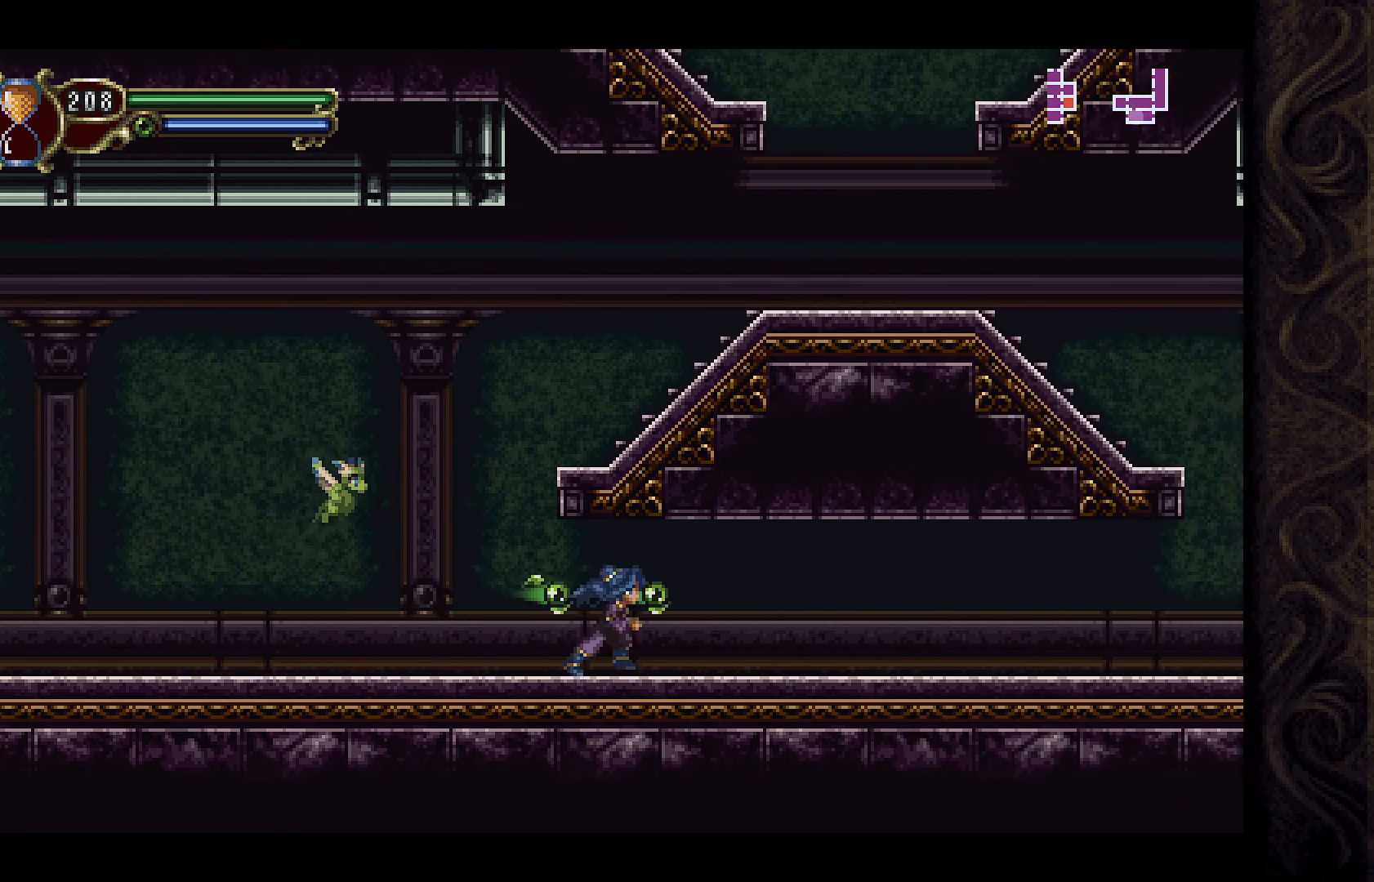
{"buttons": ["DPAD_RIGHT"], "left_stick": "center", "right_stick": "center", "events": [[133, "A", "down"], [300, "A", "up"], [467, "A", "down"], [500, "A", "up"]]}
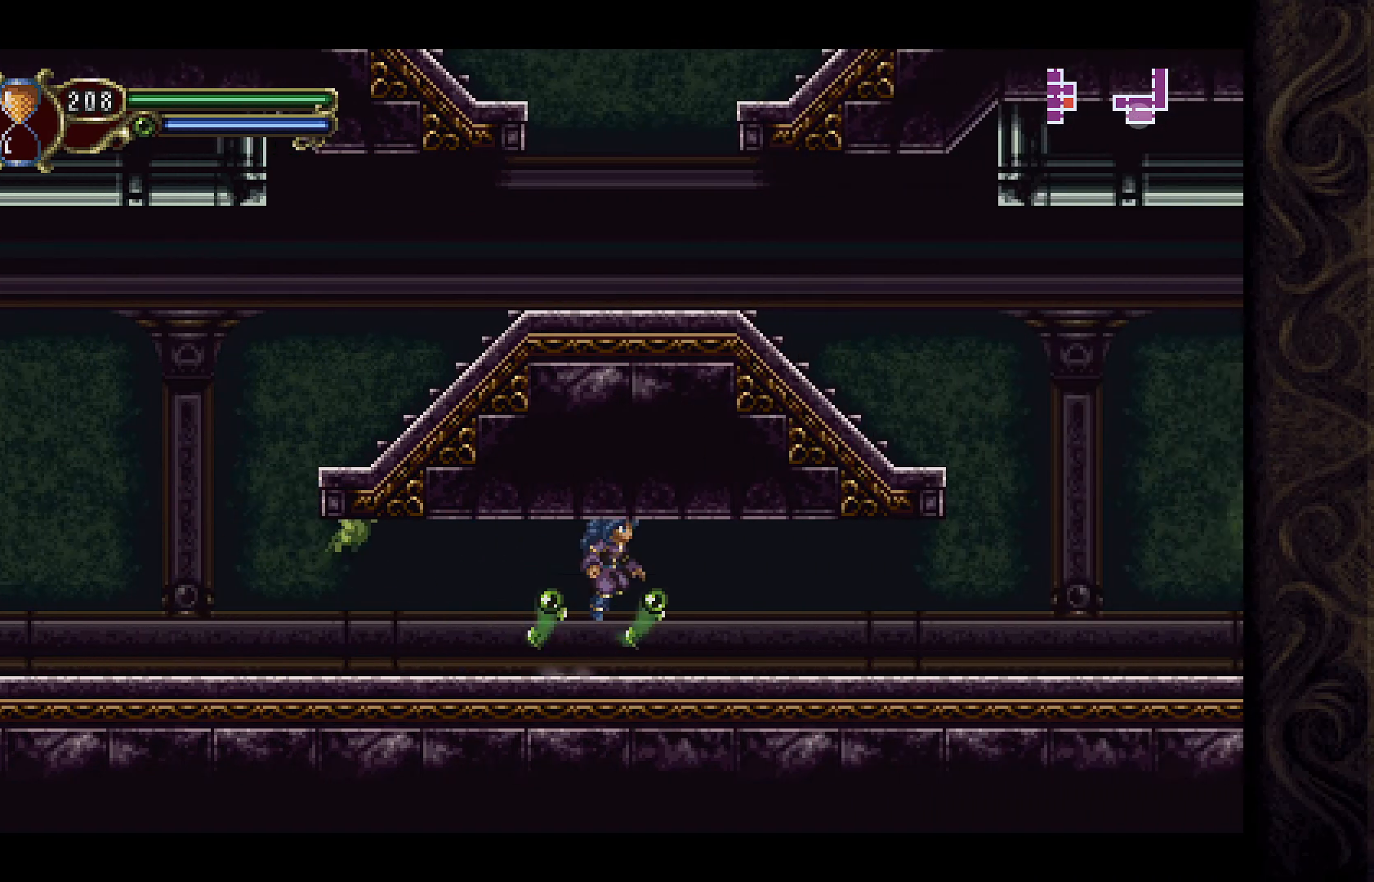
{"buttons": ["A", "DPAD_RIGHT"], "left_stick": "center", "right_stick": "center", "events": [[200, "A", "down"], [300, "A", "up"], [500, "A", "down"]]}
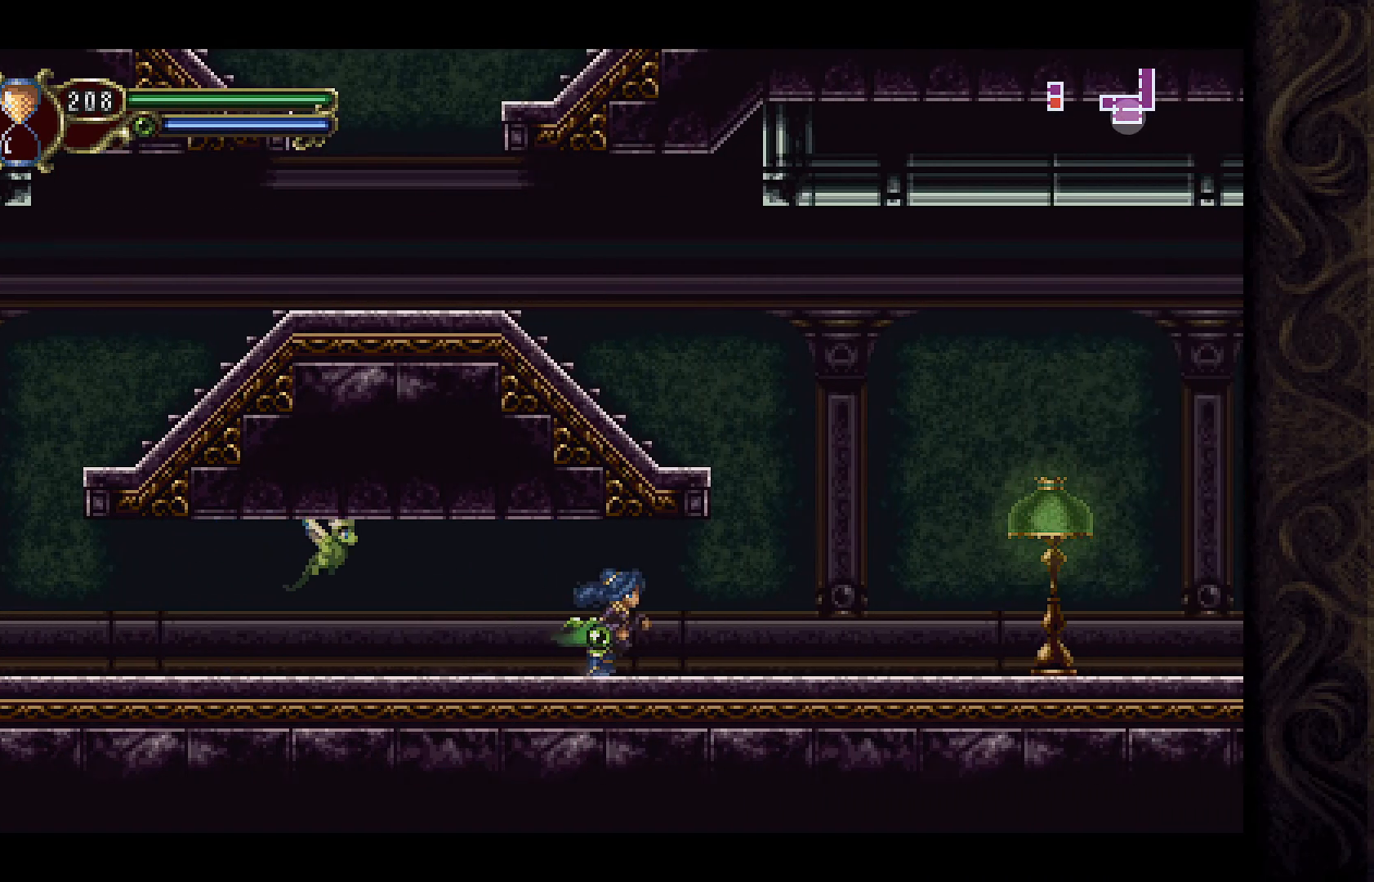
{"buttons": ["DPAD_RIGHT"], "left_stick": "center", "right_stick": "center", "events": [[100, "A", "up"], [367, "A", "down"], [467, "A", "up"]]}
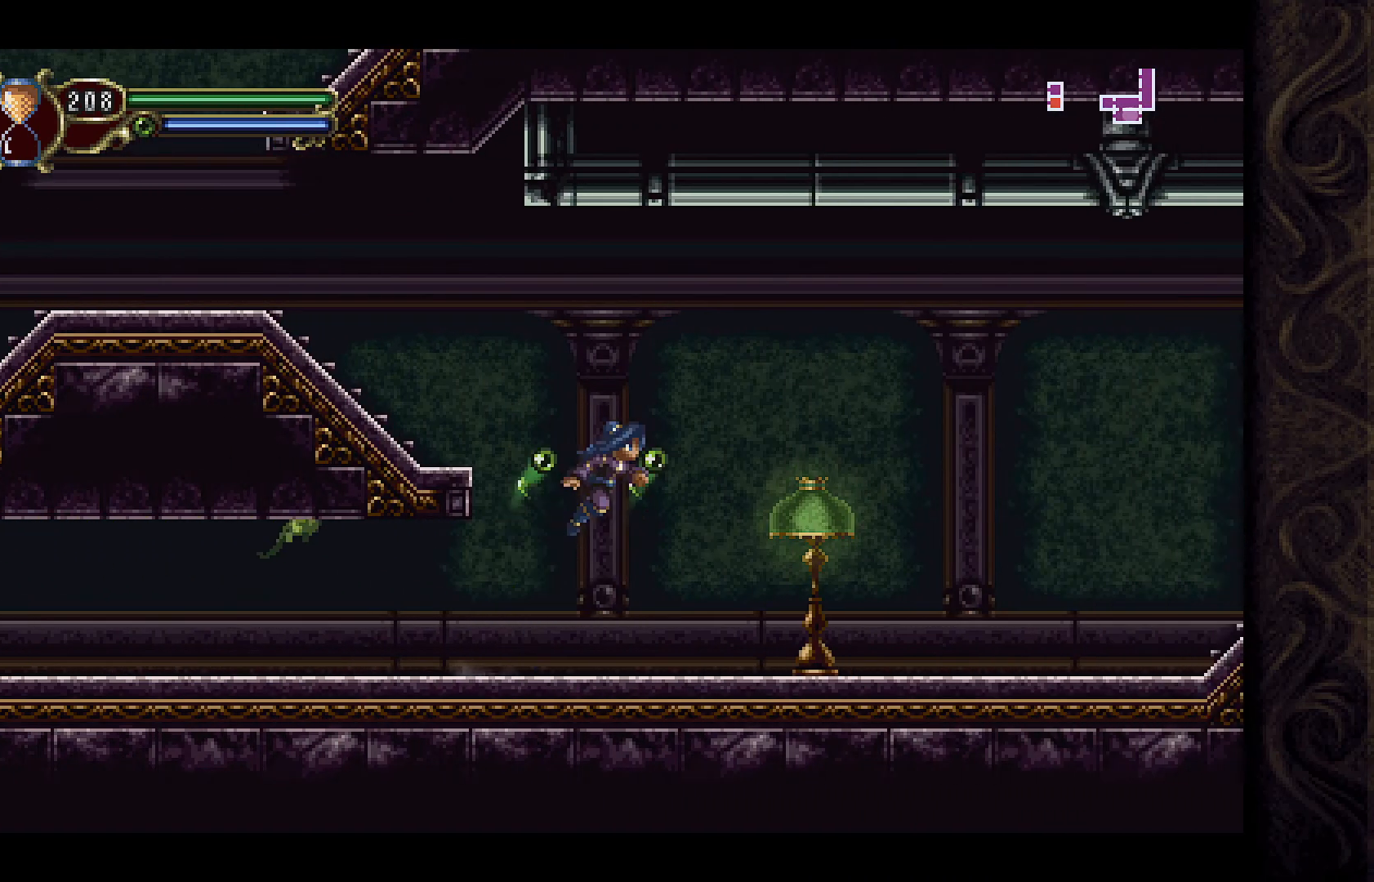
{"buttons": ["DPAD_RIGHT"], "left_stick": "center", "right_stick": "center", "events": [[133, "X", "down"], [267, "X", "up"]]}
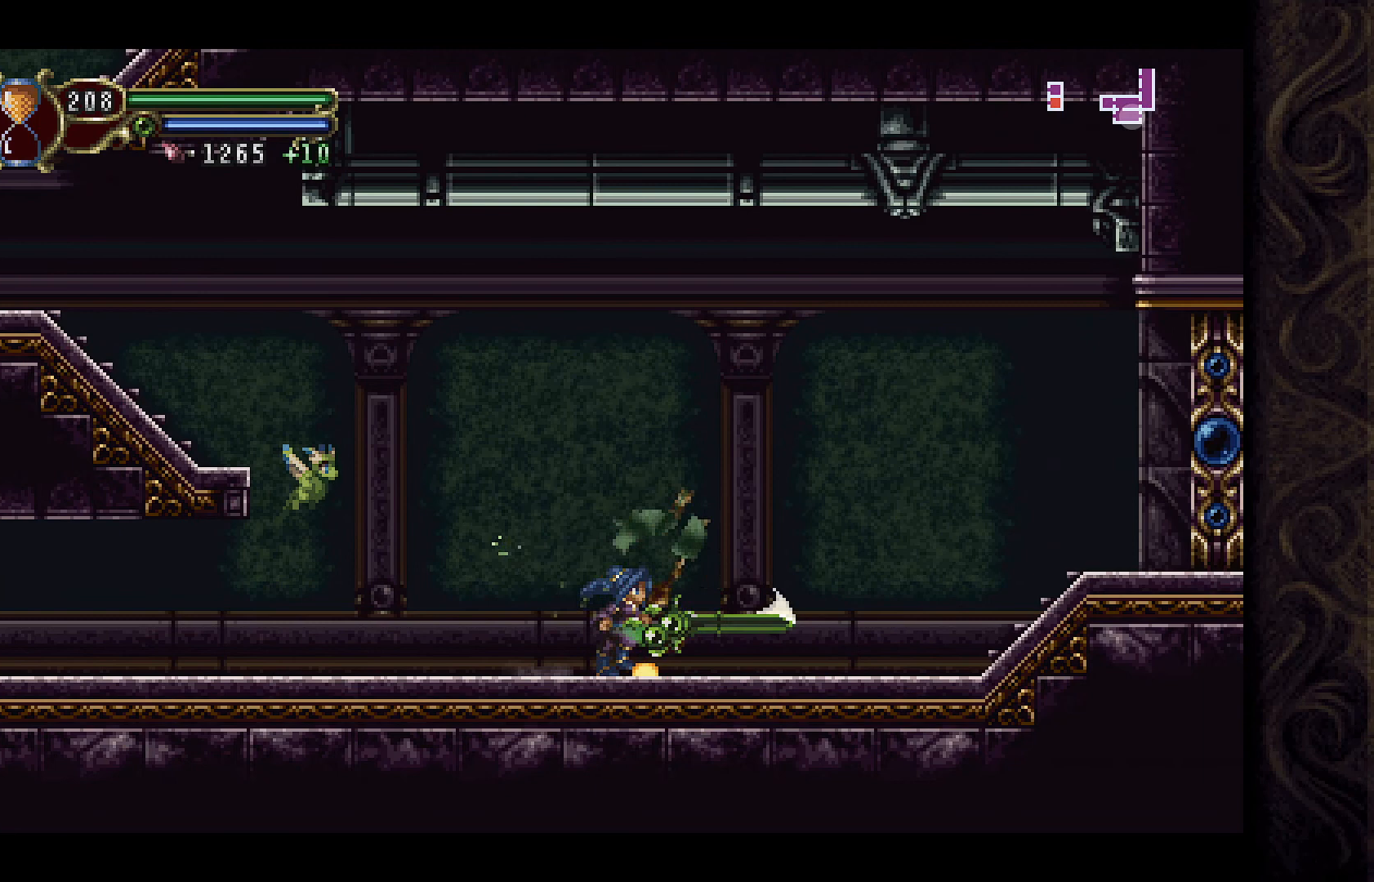
{"buttons": ["DPAD_RIGHT"], "left_stick": "center", "right_stick": "center", "events": [[33, "DPAD_RIGHT", "up"], [200, "DPAD_RIGHT", "down"]]}
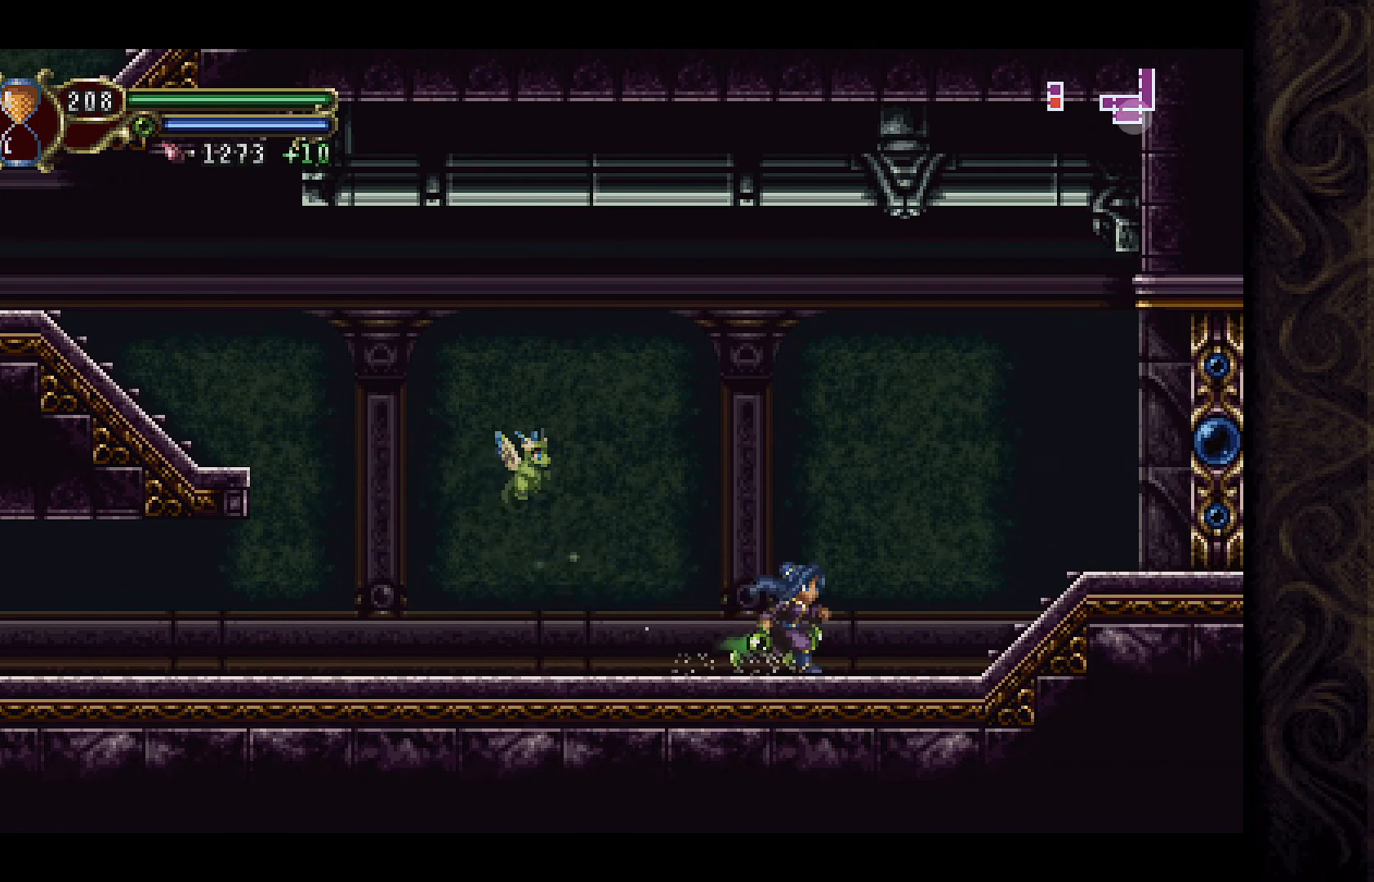
{"buttons": ["A", "DPAD_RIGHT"], "left_stick": "center", "right_stick": "center", "events": [[33, "A", "down"]]}
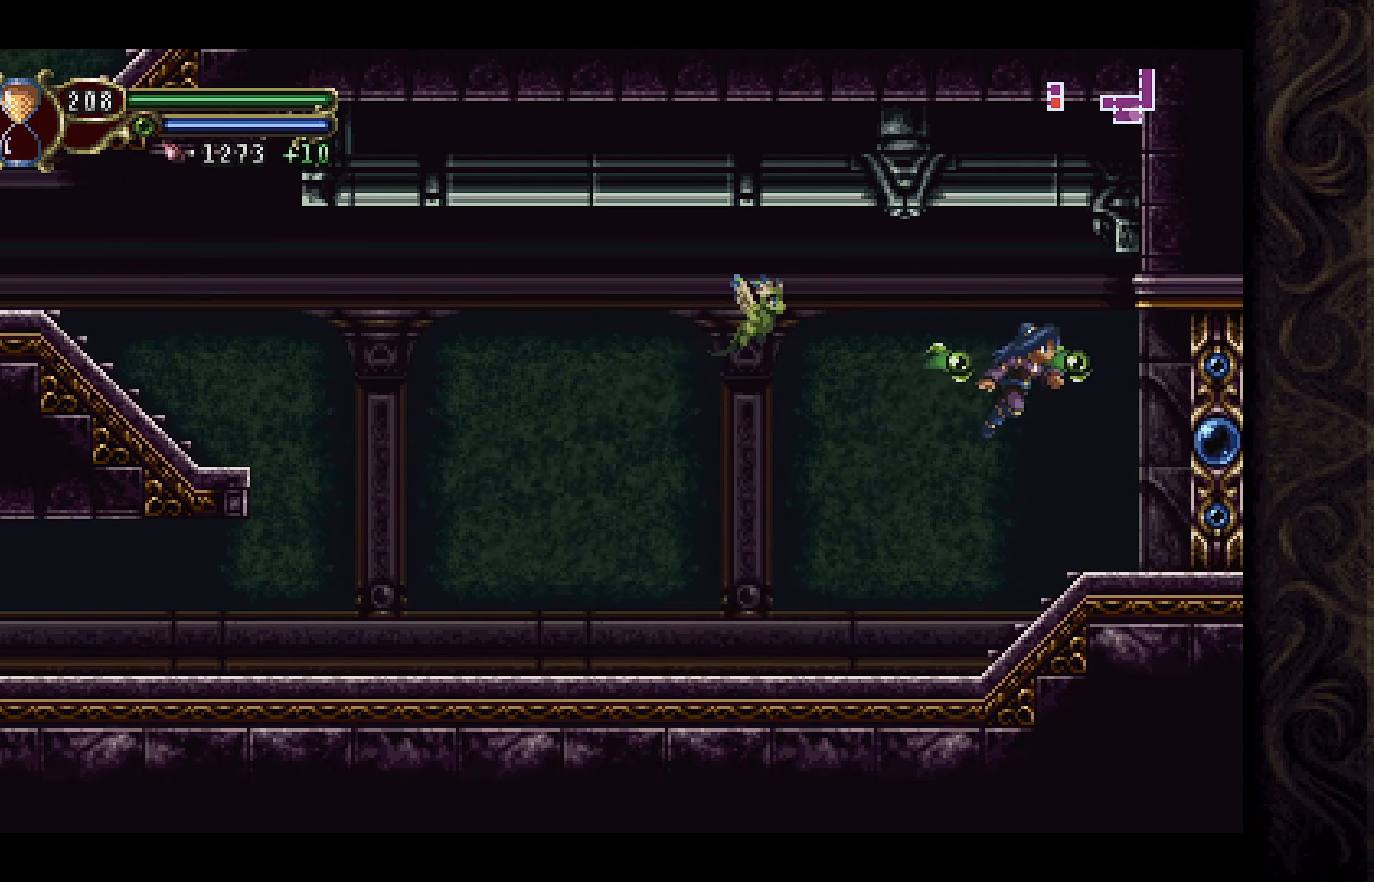
{"buttons": [], "left_stick": "center", "right_stick": "center", "events": [[33, "A", "up"], [467, "DPAD_RIGHT", "up"]]}
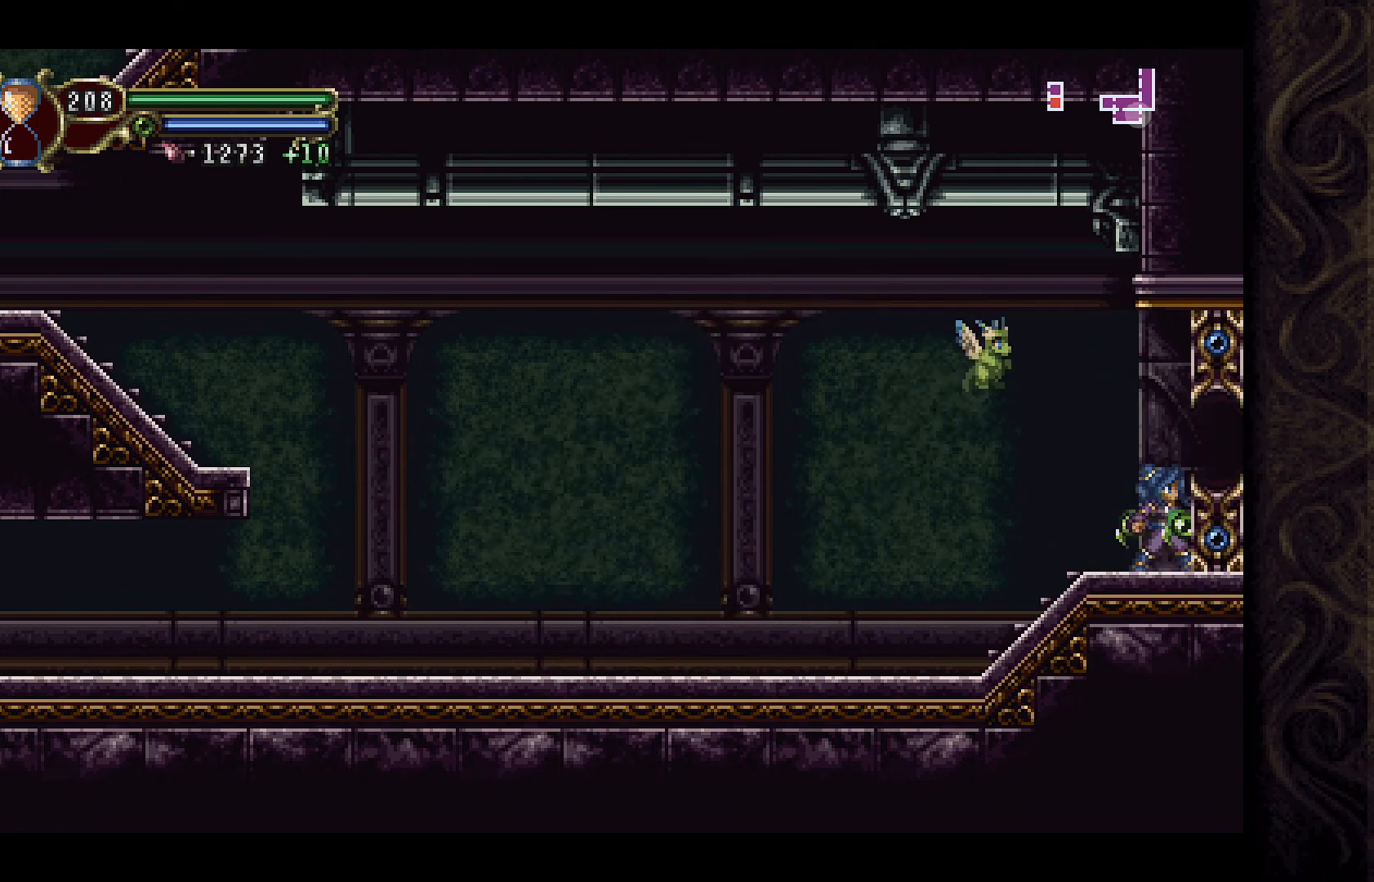
{"buttons": [], "left_stick": "center", "right_stick": "center", "events": []}
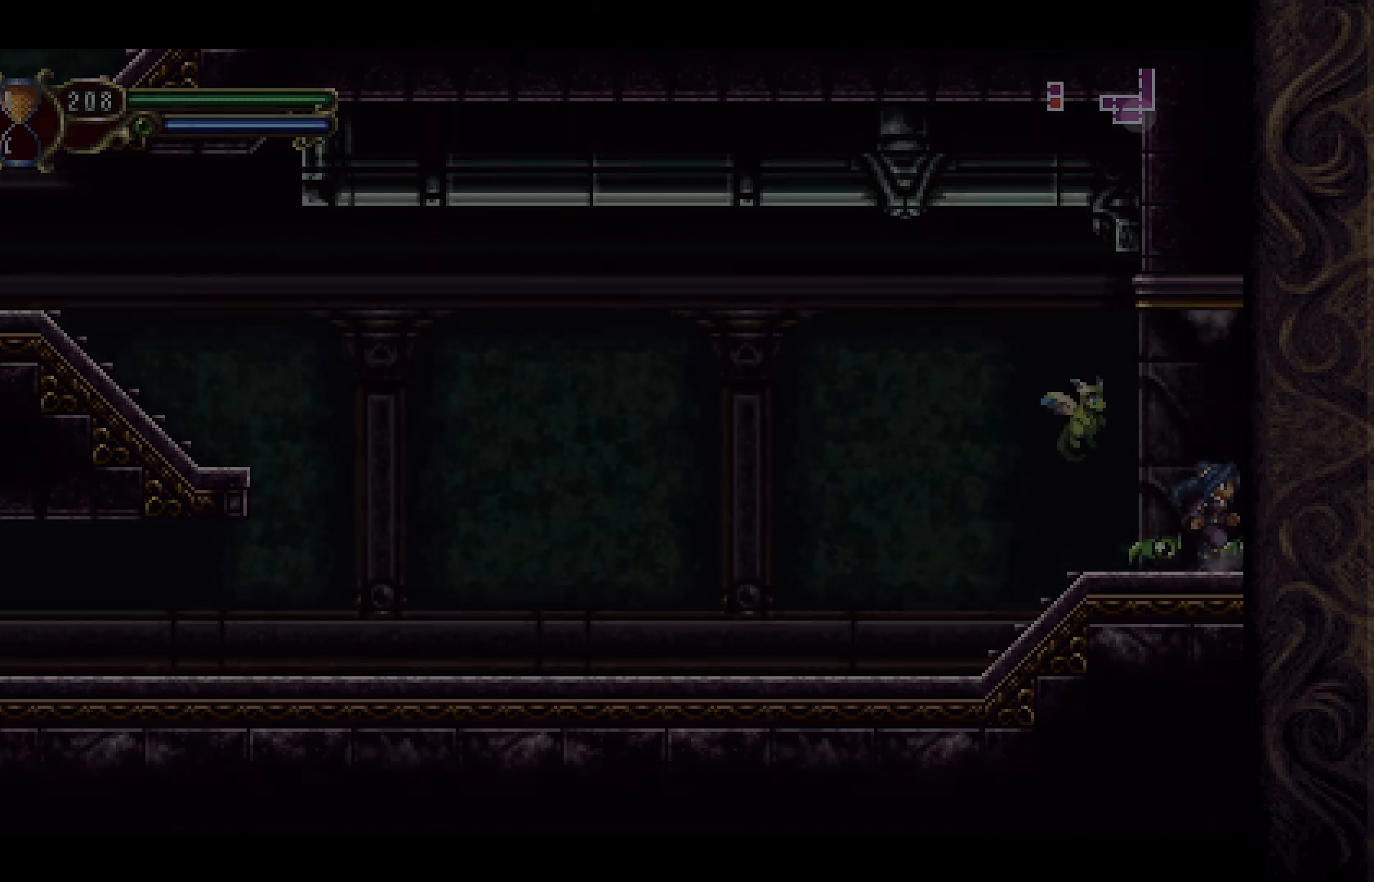
{"buttons": [], "left_stick": "center", "right_stick": "center", "events": []}
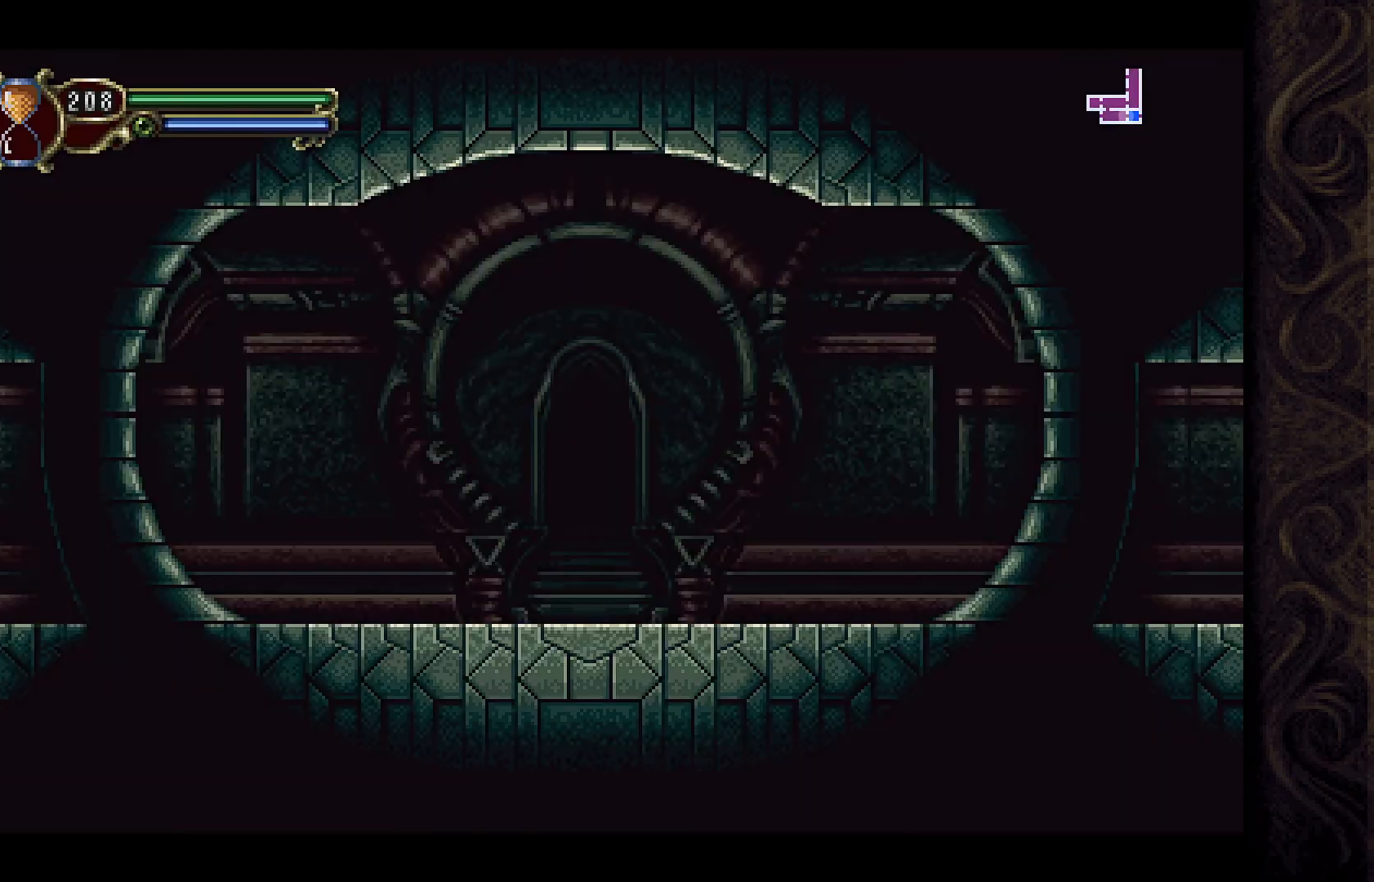
{"buttons": ["DPAD_RIGHT"], "left_stick": "center", "right_stick": "center", "events": [[67, "DPAD_RIGHT", "down"]]}
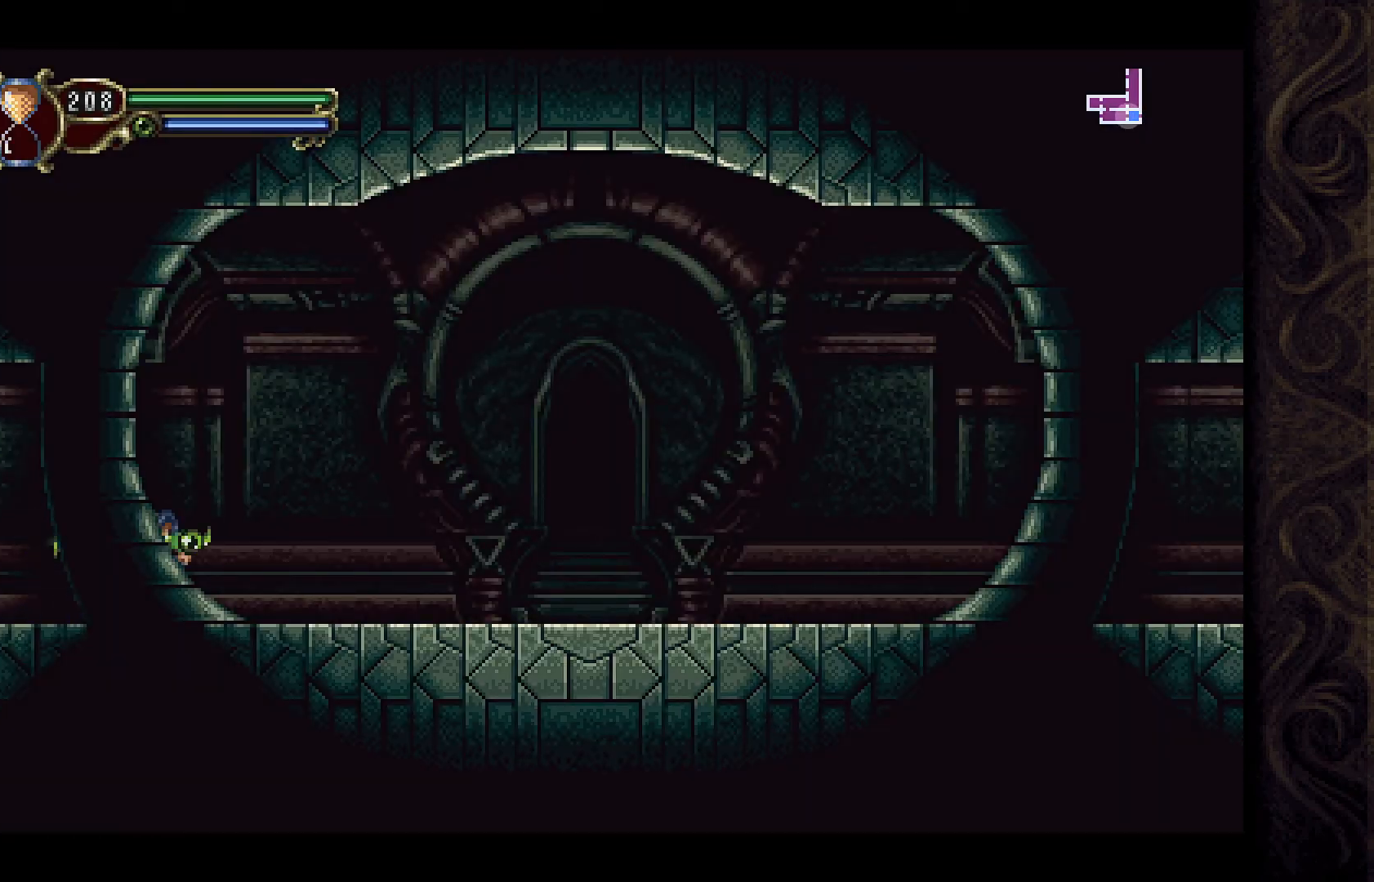
{"buttons": ["DPAD_RIGHT"], "left_stick": "center", "right_stick": "center", "events": []}
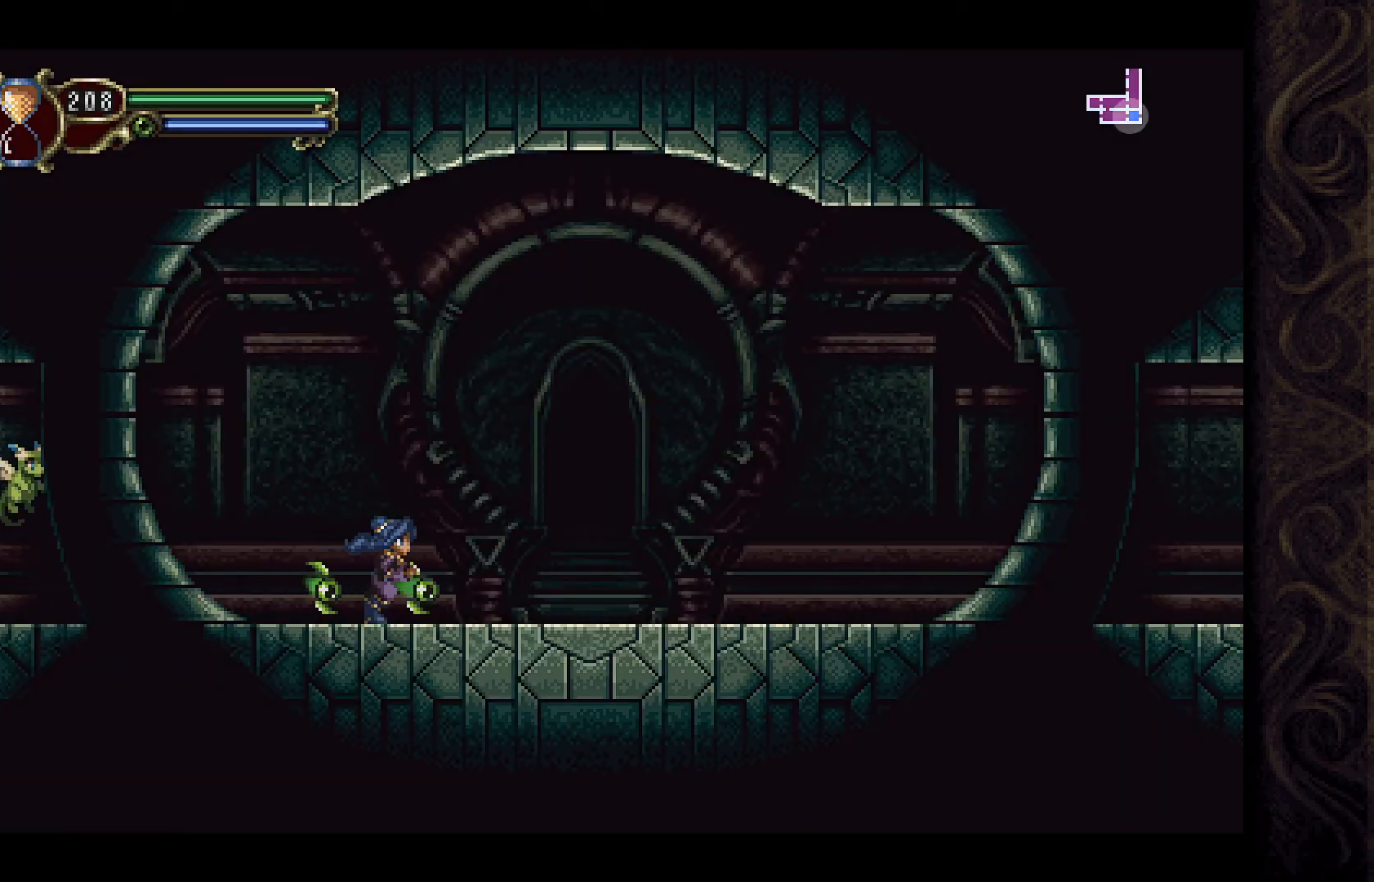
{"buttons": ["DPAD_RIGHT"], "left_stick": "center", "right_stick": "center", "events": []}
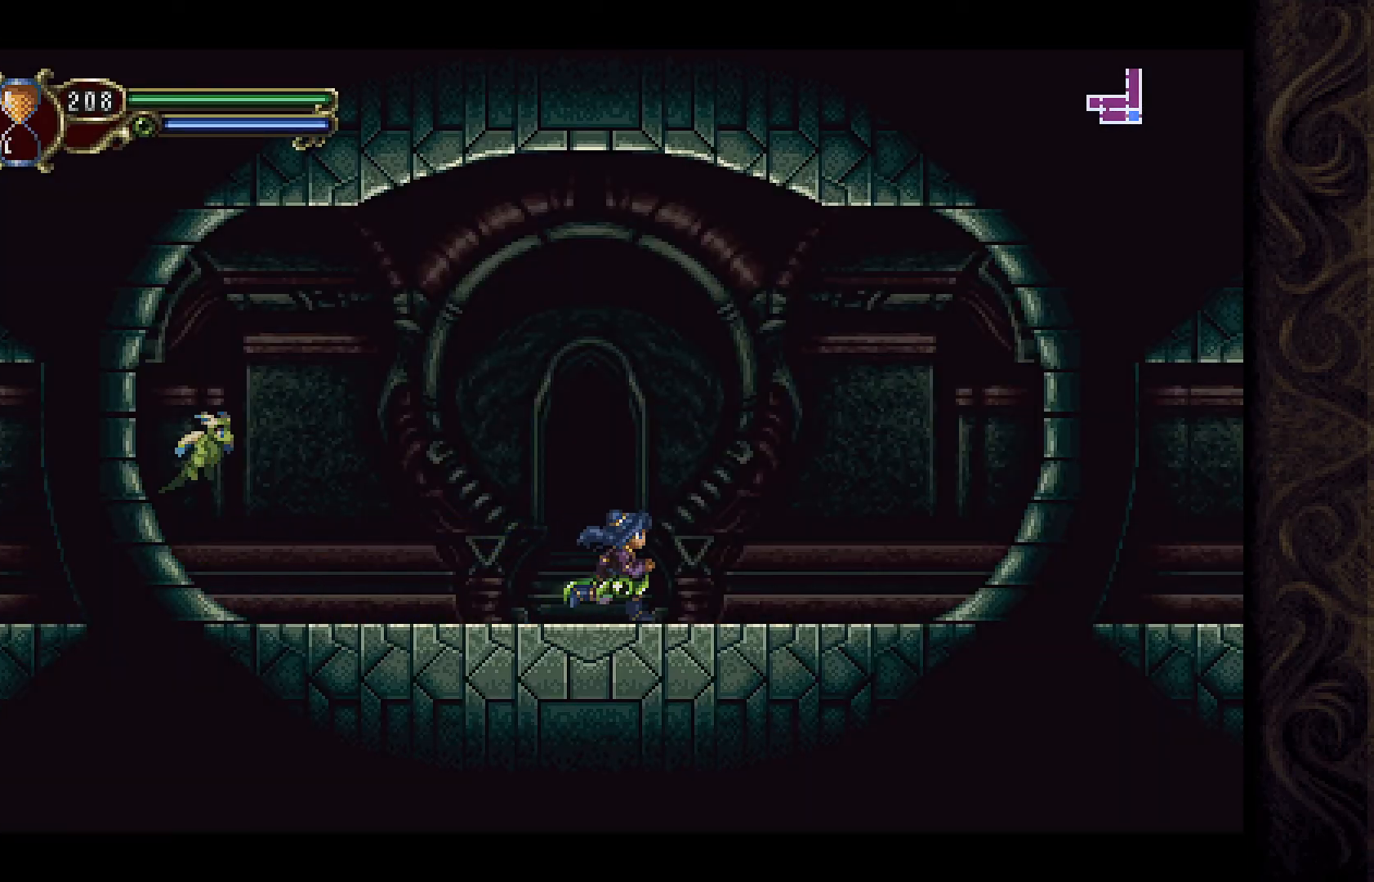
{"buttons": ["A", "DPAD_RIGHT"], "left_stick": "center", "right_stick": "center", "events": [[67, "A", "down"]]}
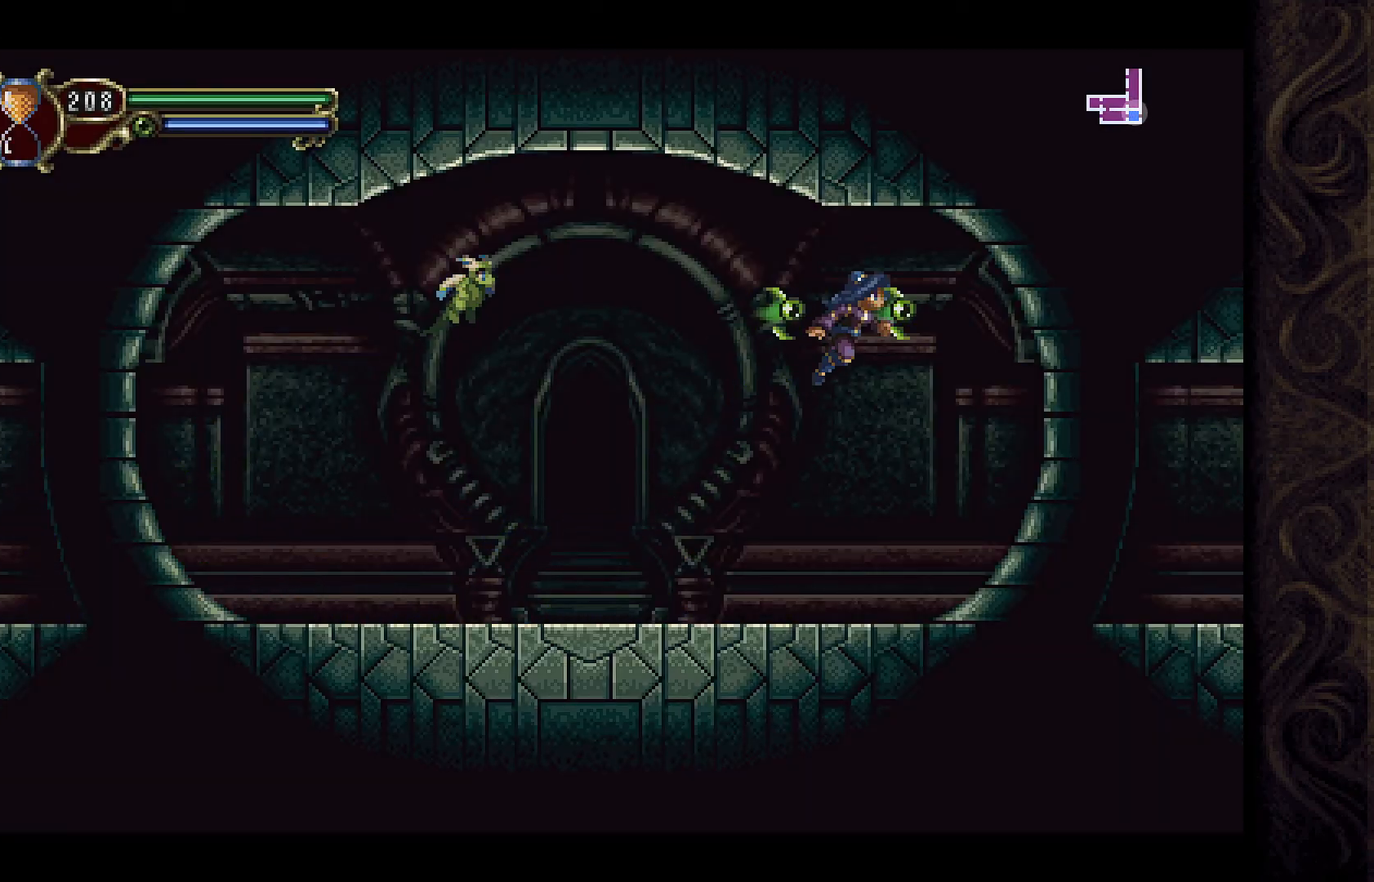
{"buttons": ["DPAD_RIGHT"], "left_stick": "center", "right_stick": "center", "events": [[233, "A", "up"]]}
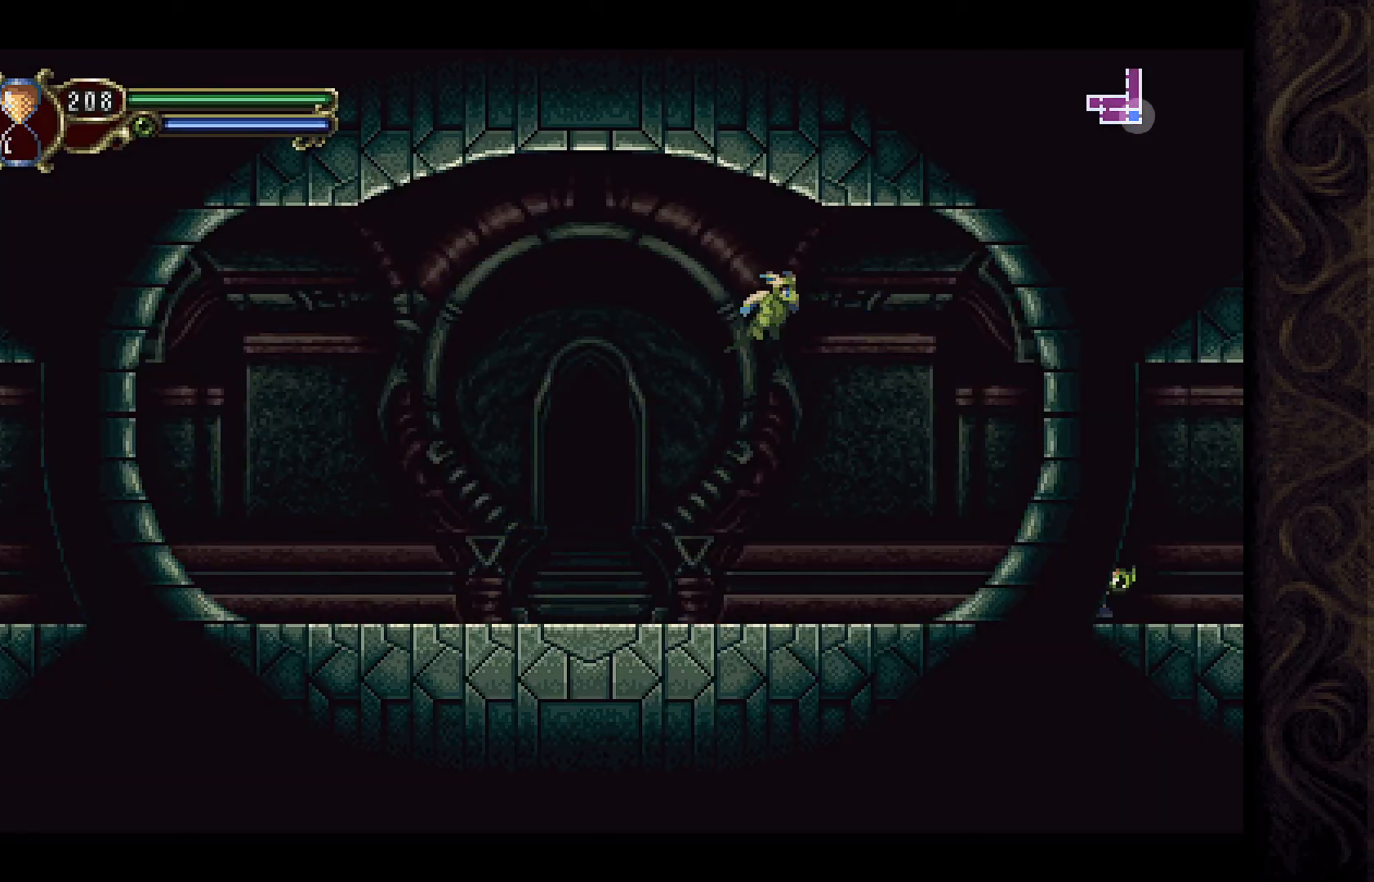
{"buttons": ["DPAD_RIGHT"], "left_stick": "center", "right_stick": "center", "events": []}
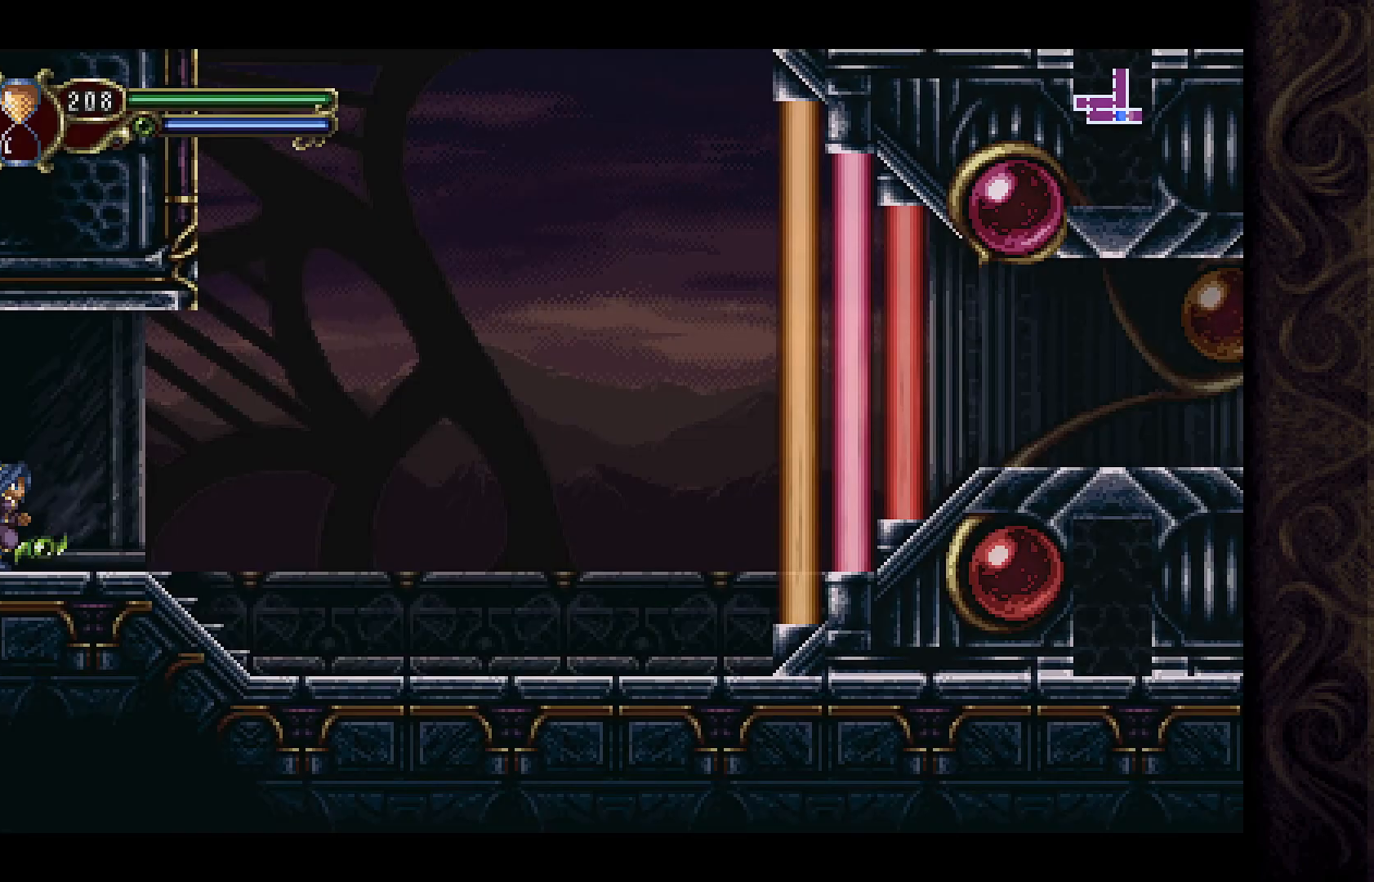
{"buttons": [], "left_stick": "center", "right_stick": "center", "events": [[67, "DPAD_RIGHT", "up"]]}
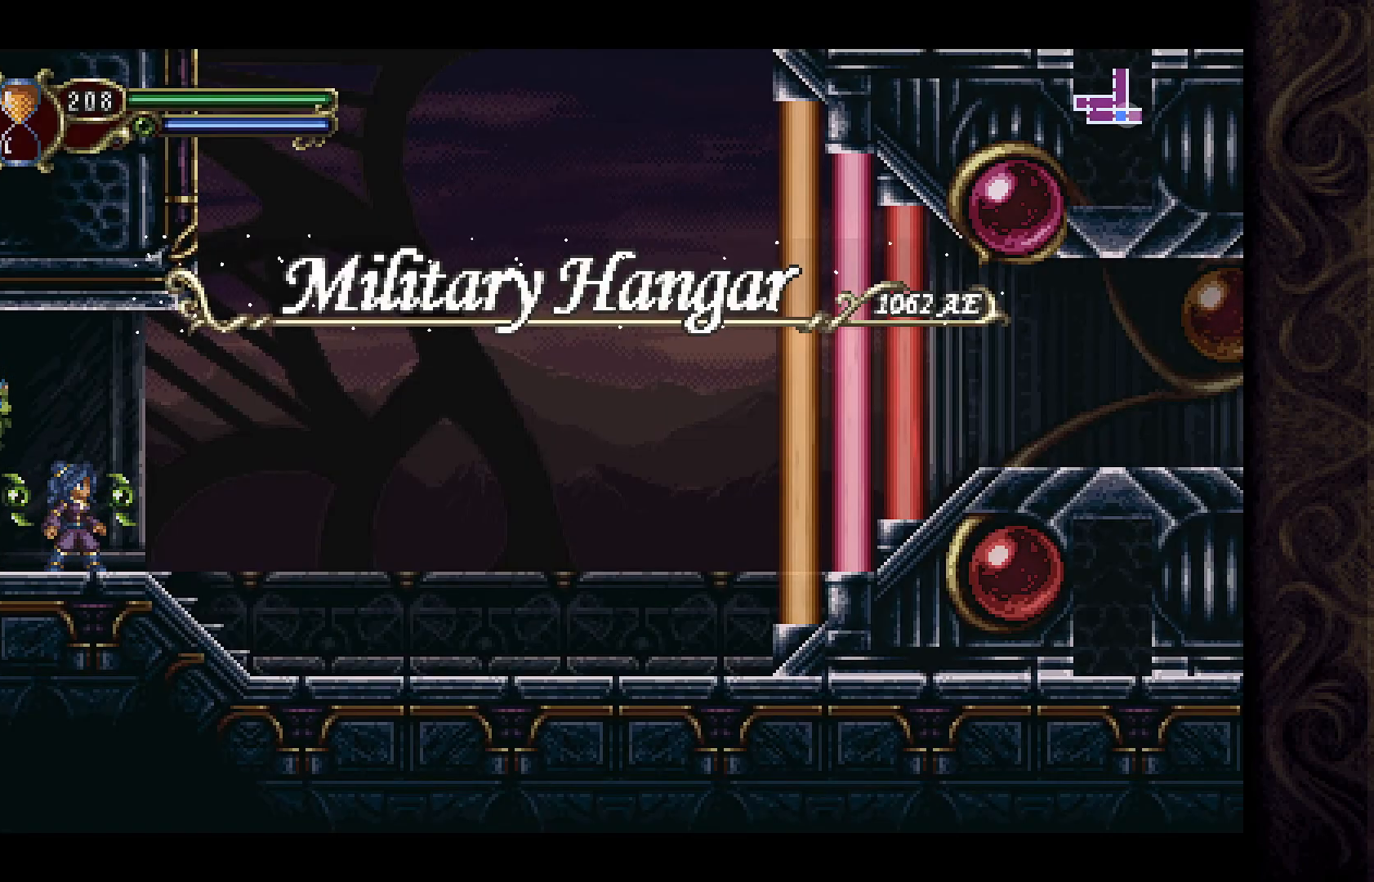
{"buttons": ["DPAD_RIGHT"], "left_stick": "center", "right_stick": "center", "events": [[133, "DPAD_RIGHT", "down"]]}
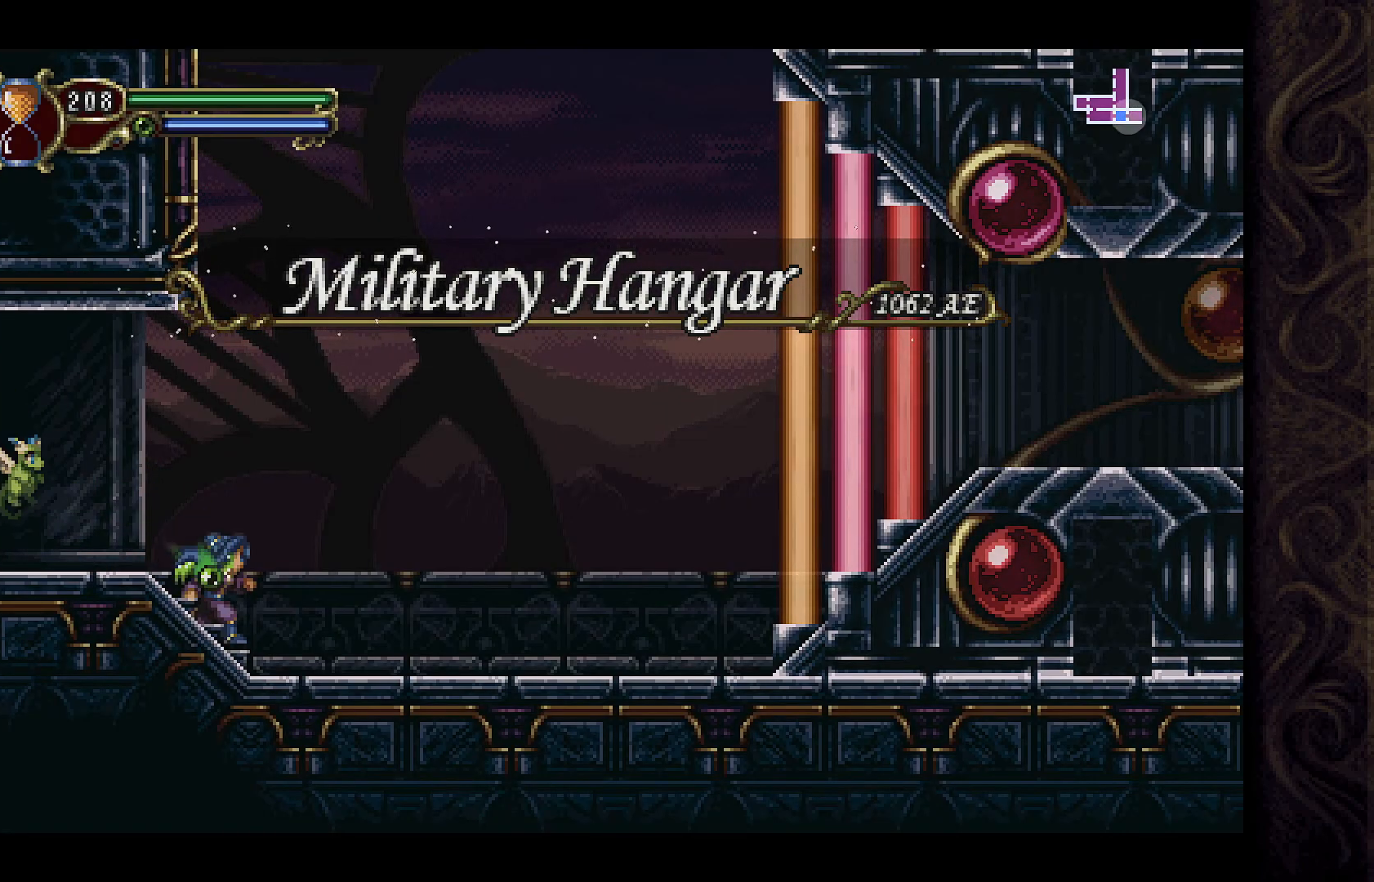
{"buttons": ["DPAD_RIGHT"], "left_stick": "center", "right_stick": "center", "events": [[200, "DPAD_RIGHT", "up"], [333, "DPAD_RIGHT", "down"]]}
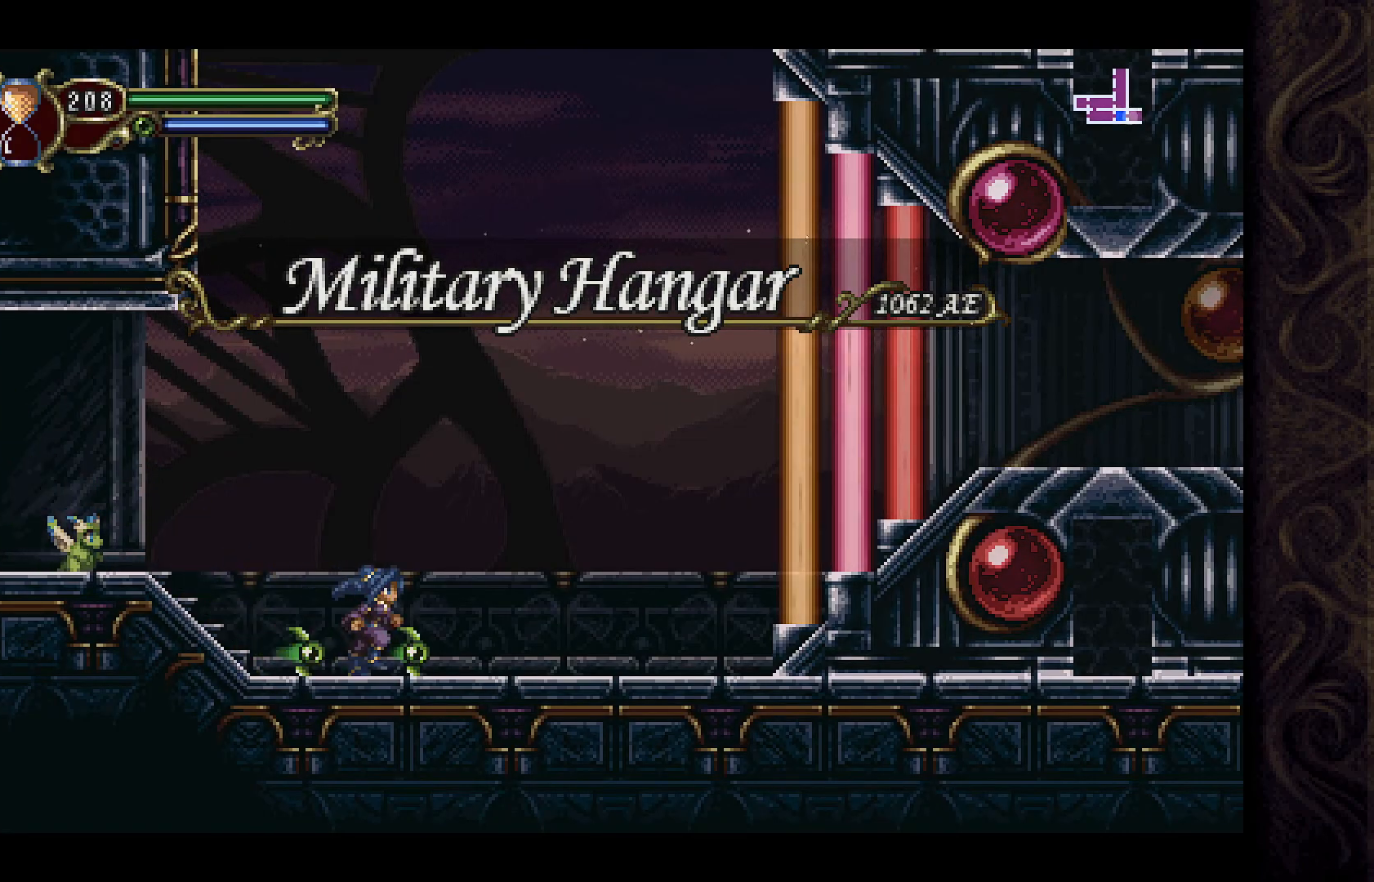
{"buttons": ["DPAD_RIGHT"], "left_stick": "center", "right_stick": "center", "events": []}
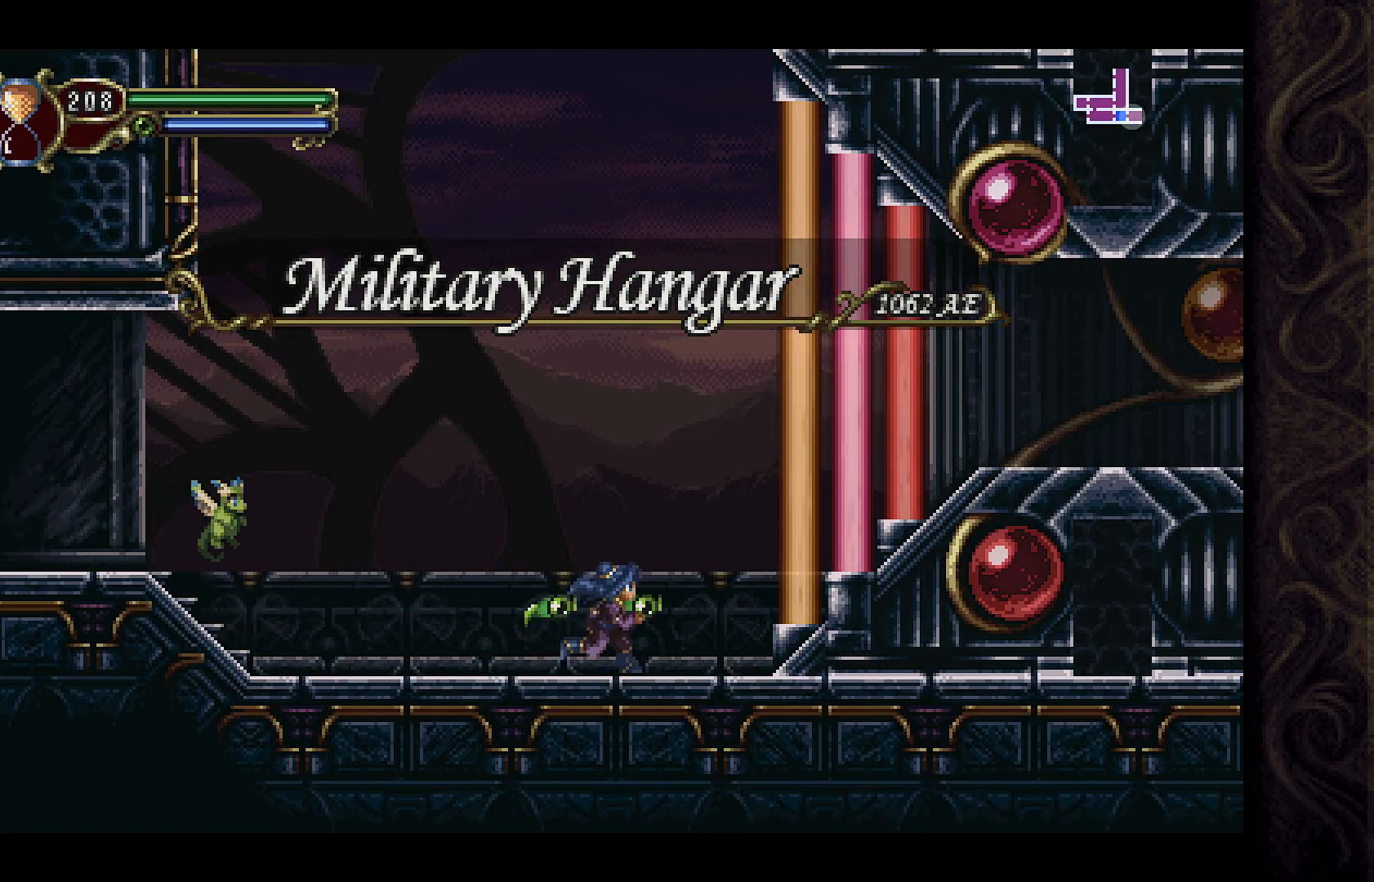
{"buttons": [], "left_stick": "center", "right_stick": "center", "events": [[200, "DPAD_RIGHT", "up"]]}
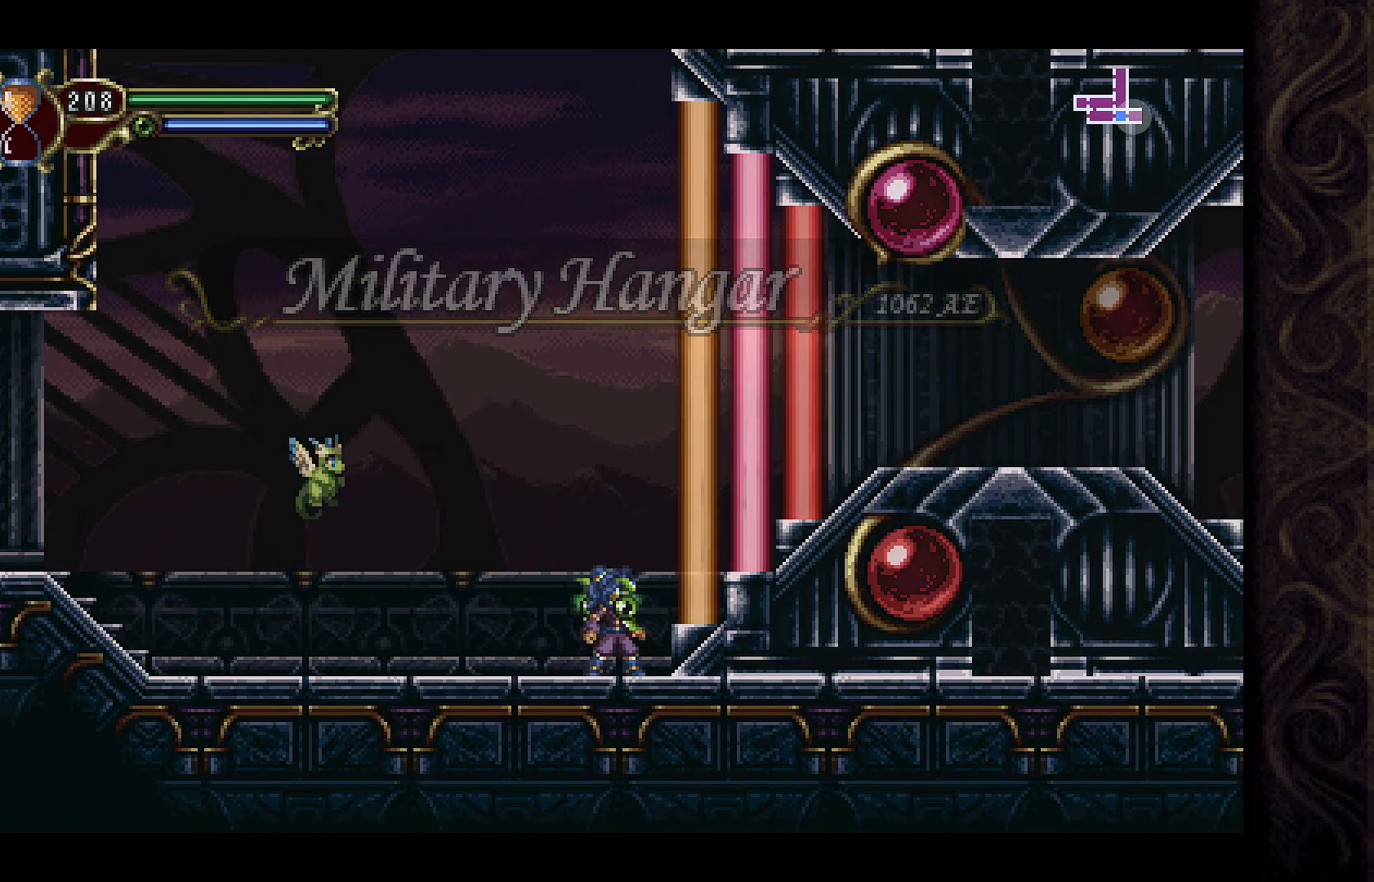
{"buttons": ["A", "DPAD_LEFT"], "left_stick": "center", "right_stick": "center", "events": [[400, "DPAD_LEFT", "down"], [467, "A", "down"]]}
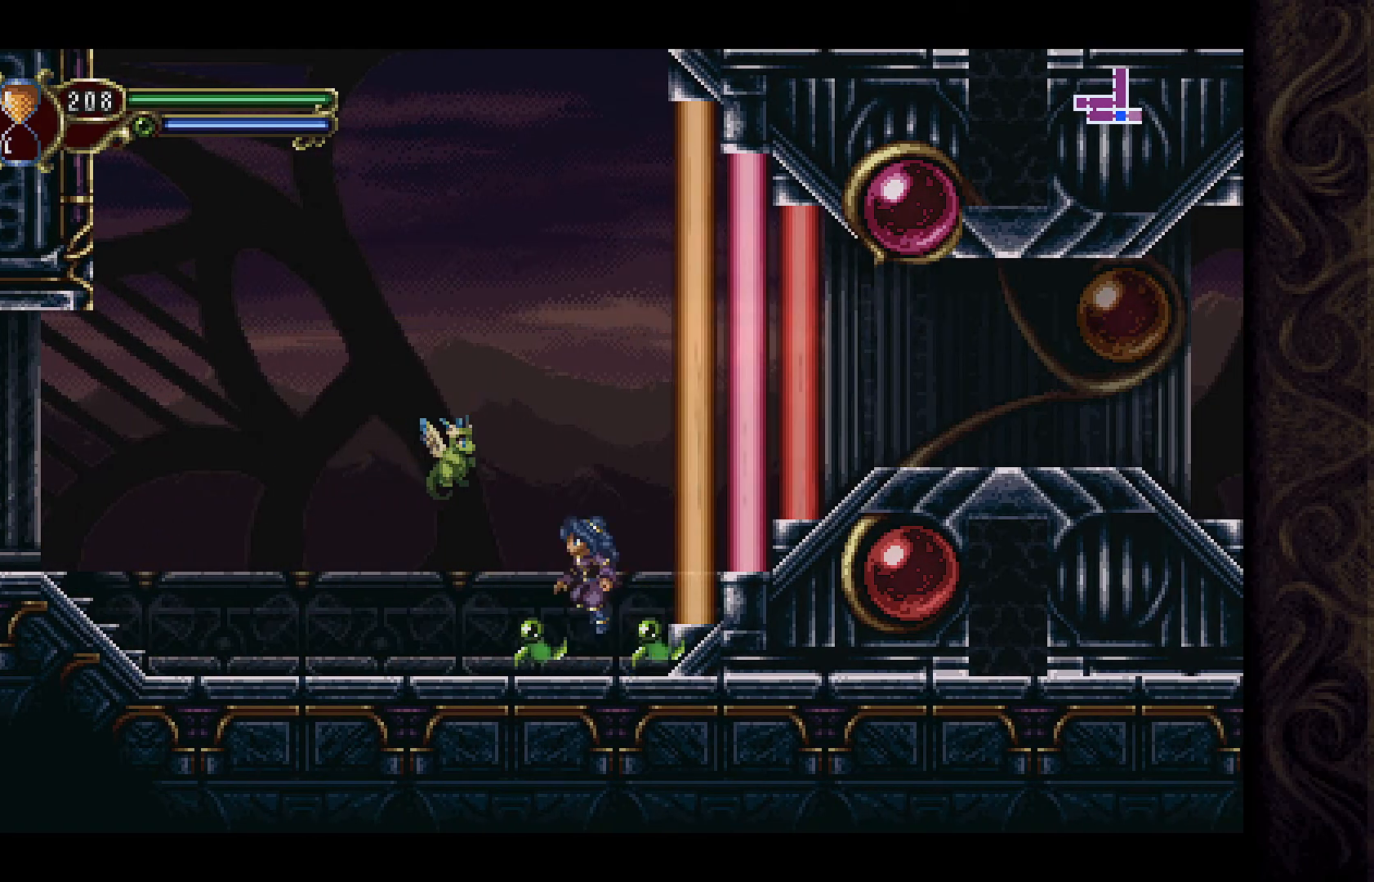
{"buttons": ["DPAD_RIGHT"], "left_stick": "center", "right_stick": "center", "events": [[333, "DPAD_LEFT", "up"], [467, "A", "up"], [467, "DPAD_RIGHT", "down"]]}
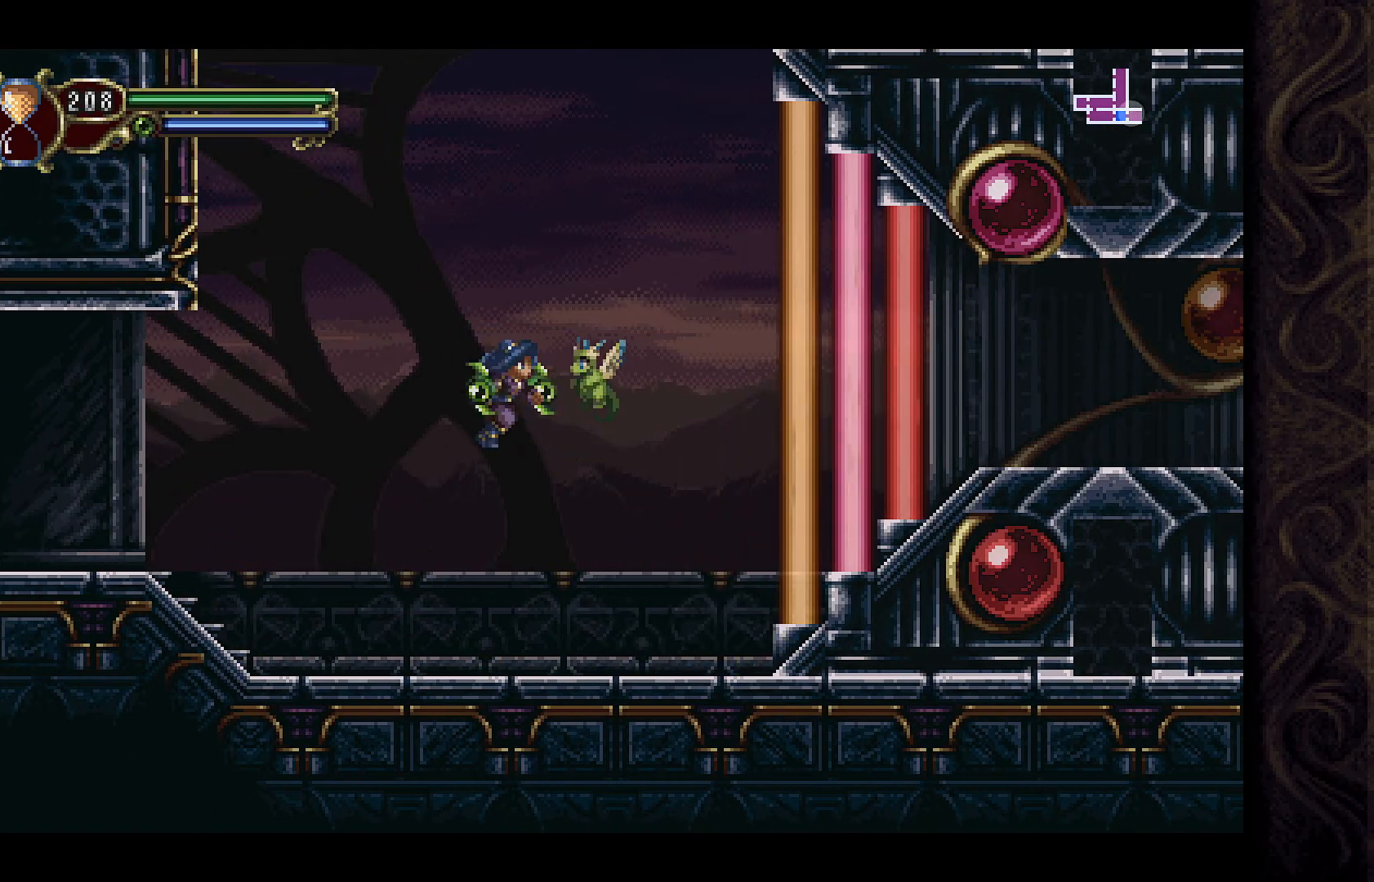
{"buttons": ["A"], "left_stick": "center", "right_stick": "center", "events": [[333, "DPAD_RIGHT", "up"], [500, "A", "down"]]}
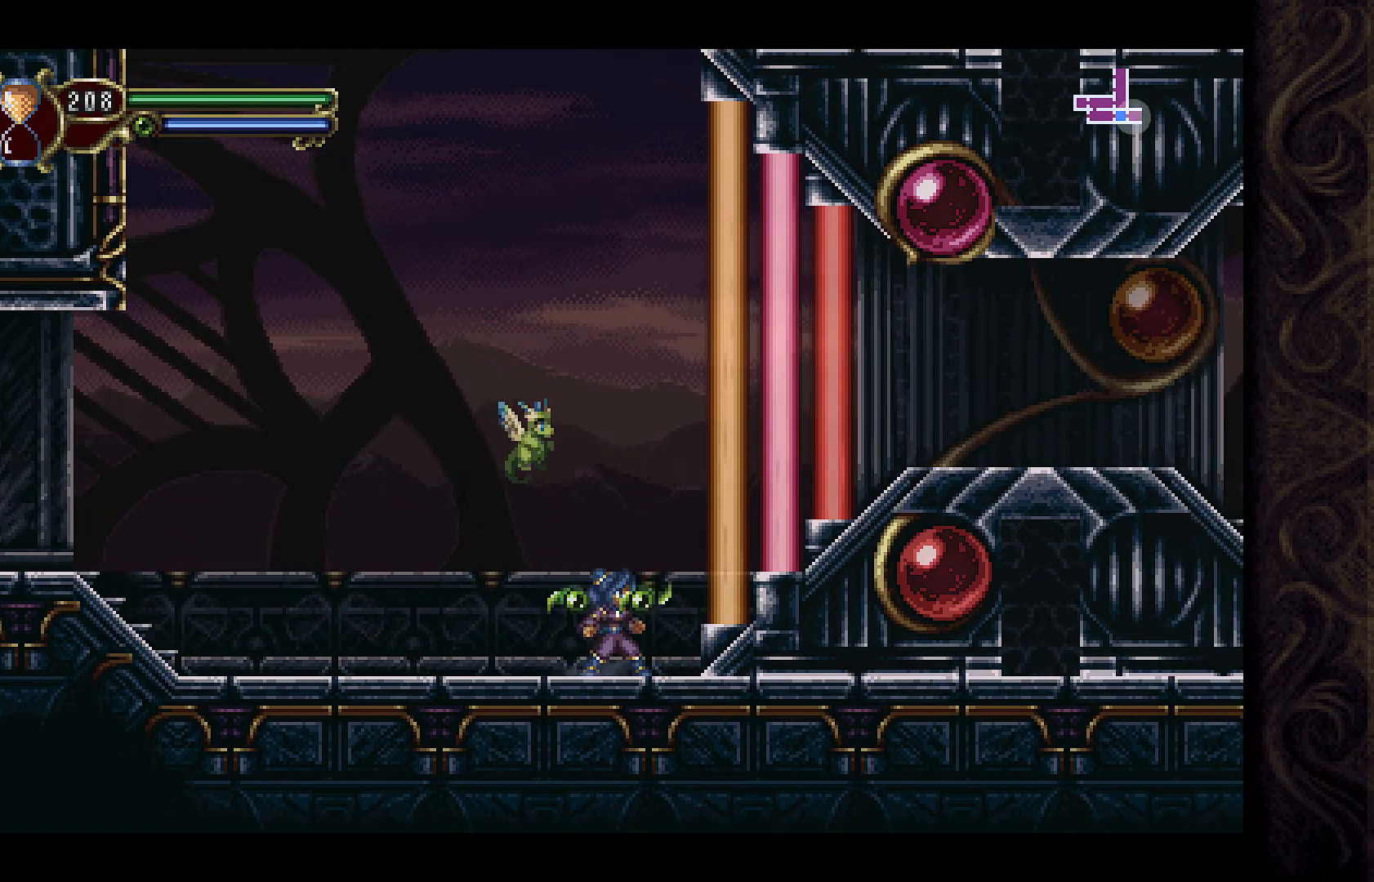
{"buttons": [], "left_stick": "center", "right_stick": "center", "events": [[233, "A", "up"]]}